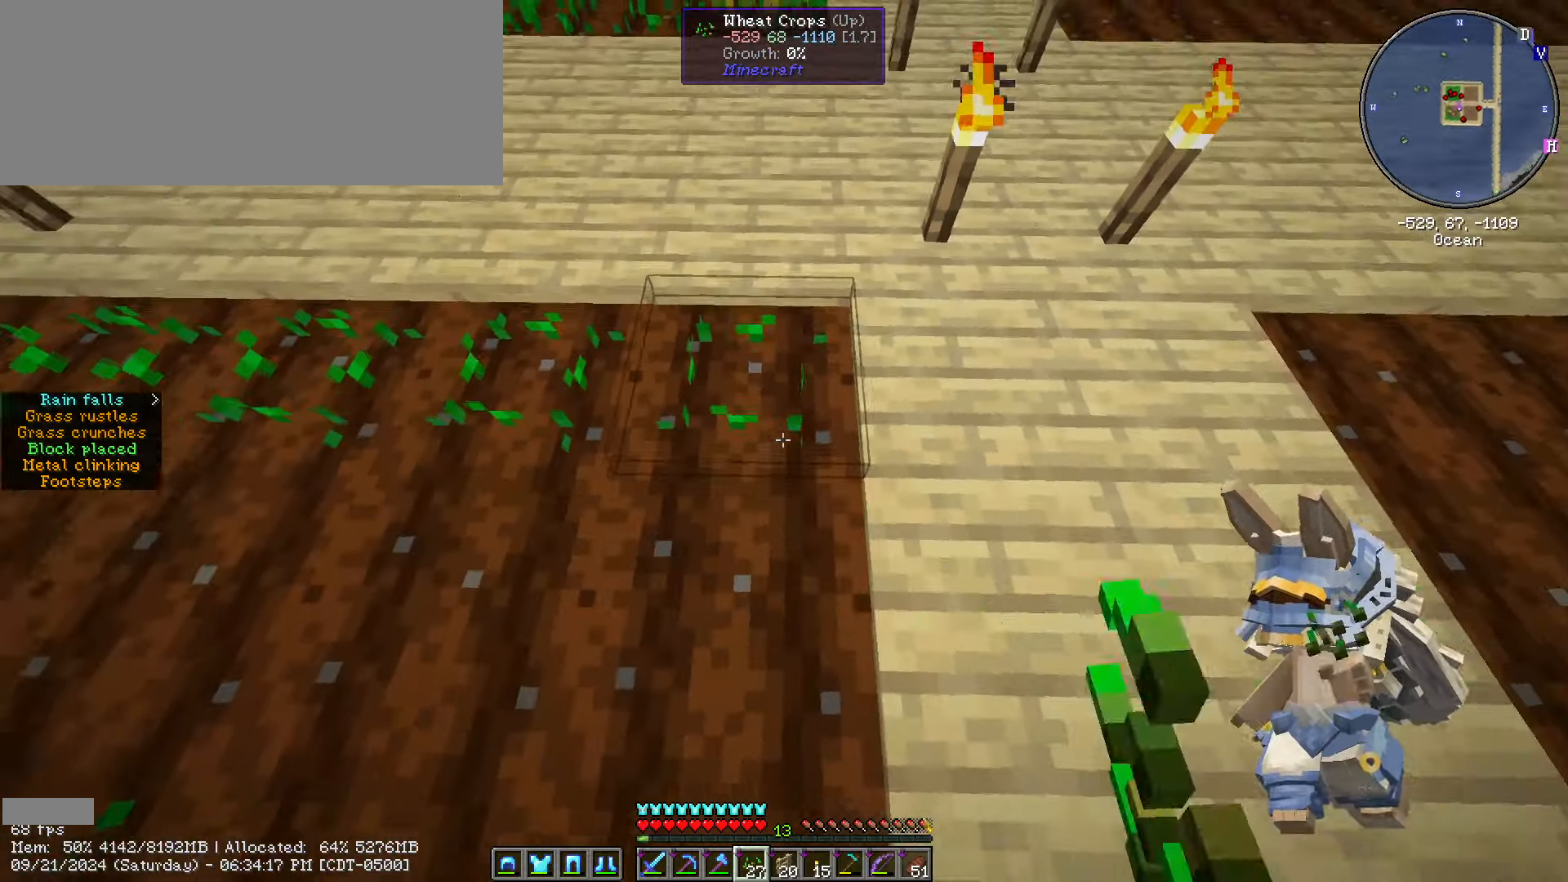
Gameplay with keyboard and mouse; each line is a JSON object with the keys and mouse buttons held at the frame after it. "events" lists presses ("down") and releases ("up") of ".", "/", "0", "1", "2", "3", "4", "5", "6", "7", "8", "9", "a", "alt_l", "alt_r", "b", "backslash", "backspace", "c", "caps_lock", "comma", "ctrl_l", "ctrl_r", "d", "e", "equals", "escape", "f", "f1", "f10", "f11", "f12", "f2", "f3", "f4", "f5", "f6", "f7", "f8", "f9", "g", "h", "i", "j", "k", "l", "lbracket", "m", "minus", "n", "o", "p", "q", "quote", "r", "rbracket", "return", "s", "semicolon", "shift_l", "shift_r", "space", "super", "t", "tab", "tilde", "u", "v", "w", "x", "y", "z", "mouse_left", "mouse_wheel" and "mouse_right" between this image and that frame as [ms after this image, input, new state], when the widget could be followed in between. "mouse_left", "mouse_wheel", "mouse_right" = the "left", "wheel", "right" buttons of the "mouse" list. No other keys are recorded. Fast repeated clicks can show as one long hold. "wheel" means that the mouse wheel is clicked or scrolled. Not read: mouse_move.
{"keys": ["ctrl_l", "s"], "mouse": ["right"], "events": [[83, "mouse_right", "up"], [133, "mouse_right", "down"], [167, "mouse_right", "up"], [183, "a", "up"], [233, "mouse_right", "down"], [283, "mouse_right", "up"], [333, "mouse_right", "down"], [400, "mouse_right", "up"], [450, "mouse_right", "down"]]}
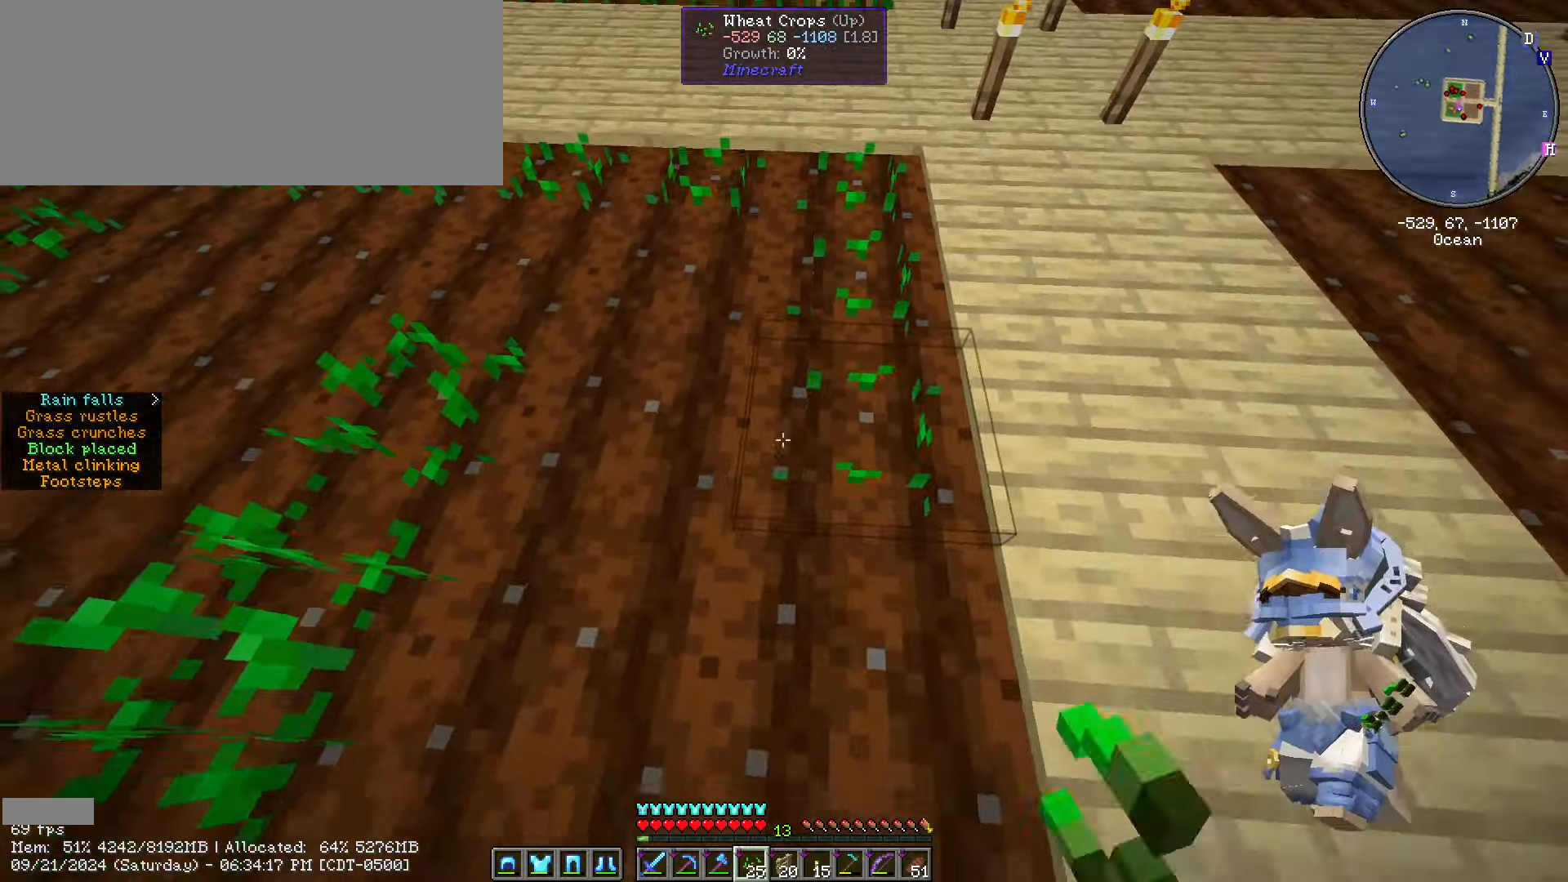
{"keys": ["ctrl_l", "s"], "mouse": ["right"], "events": [[17, "mouse_right", "up"], [50, "mouse_right", "down"], [250, "mouse_right", "up"], [283, "mouse_right", "down"]]}
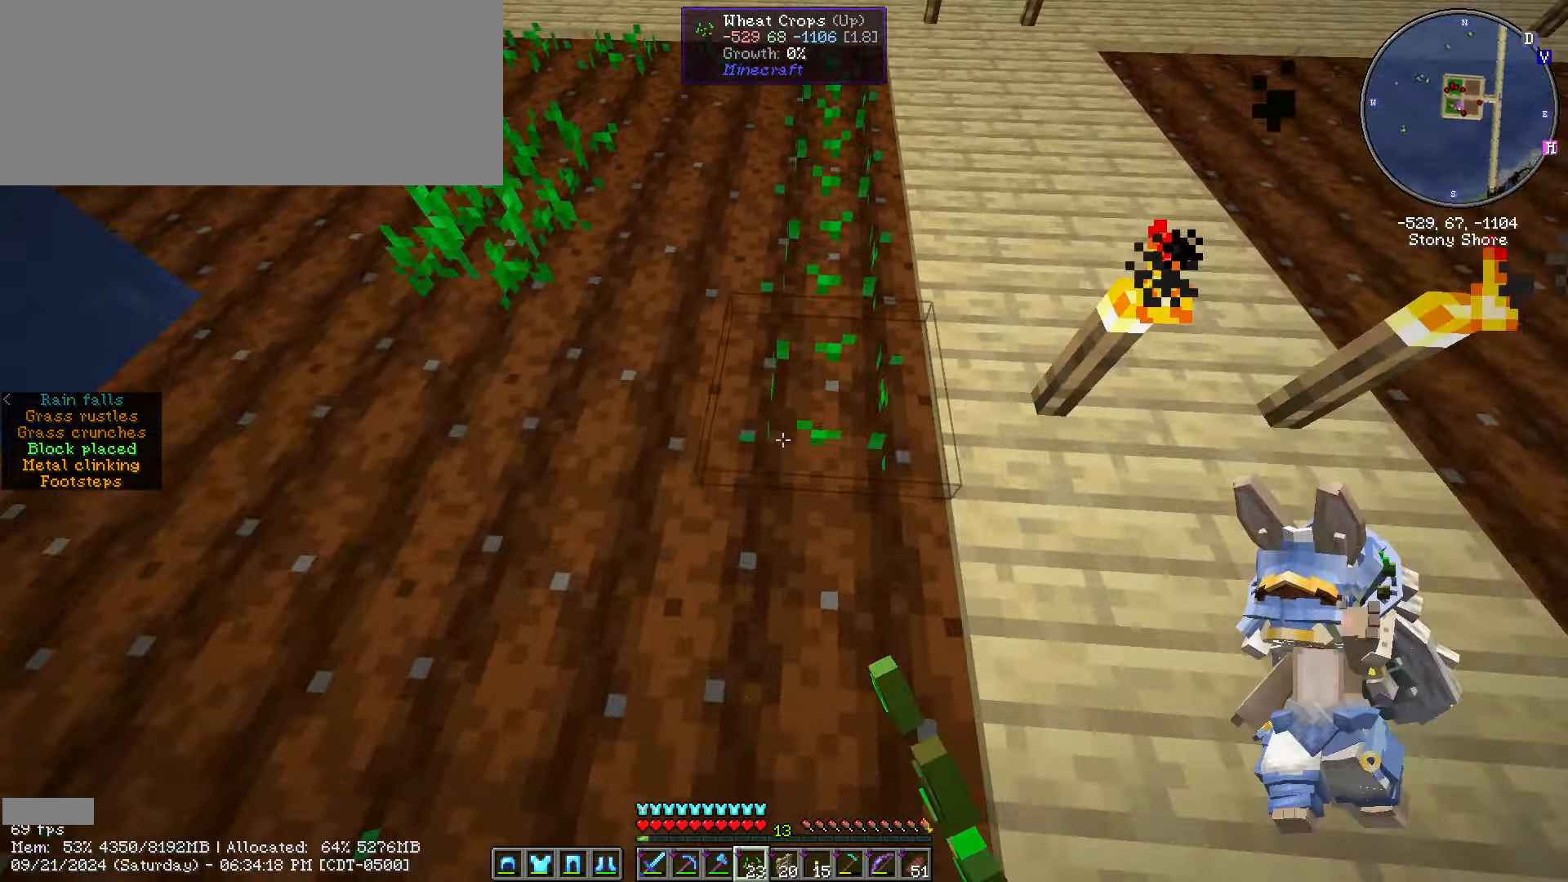
{"keys": ["a", "ctrl_l", "s"], "mouse": ["right"], "events": [[50, "mouse_right", "up"], [100, "mouse_right", "down"], [133, "mouse_right", "up"], [217, "ctrl_l", "up"], [300, "ctrl_l", "down"], [333, "mouse_right", "down"], [400, "mouse_right", "up"], [450, "a", "down"], [450, "mouse_right", "down"]]}
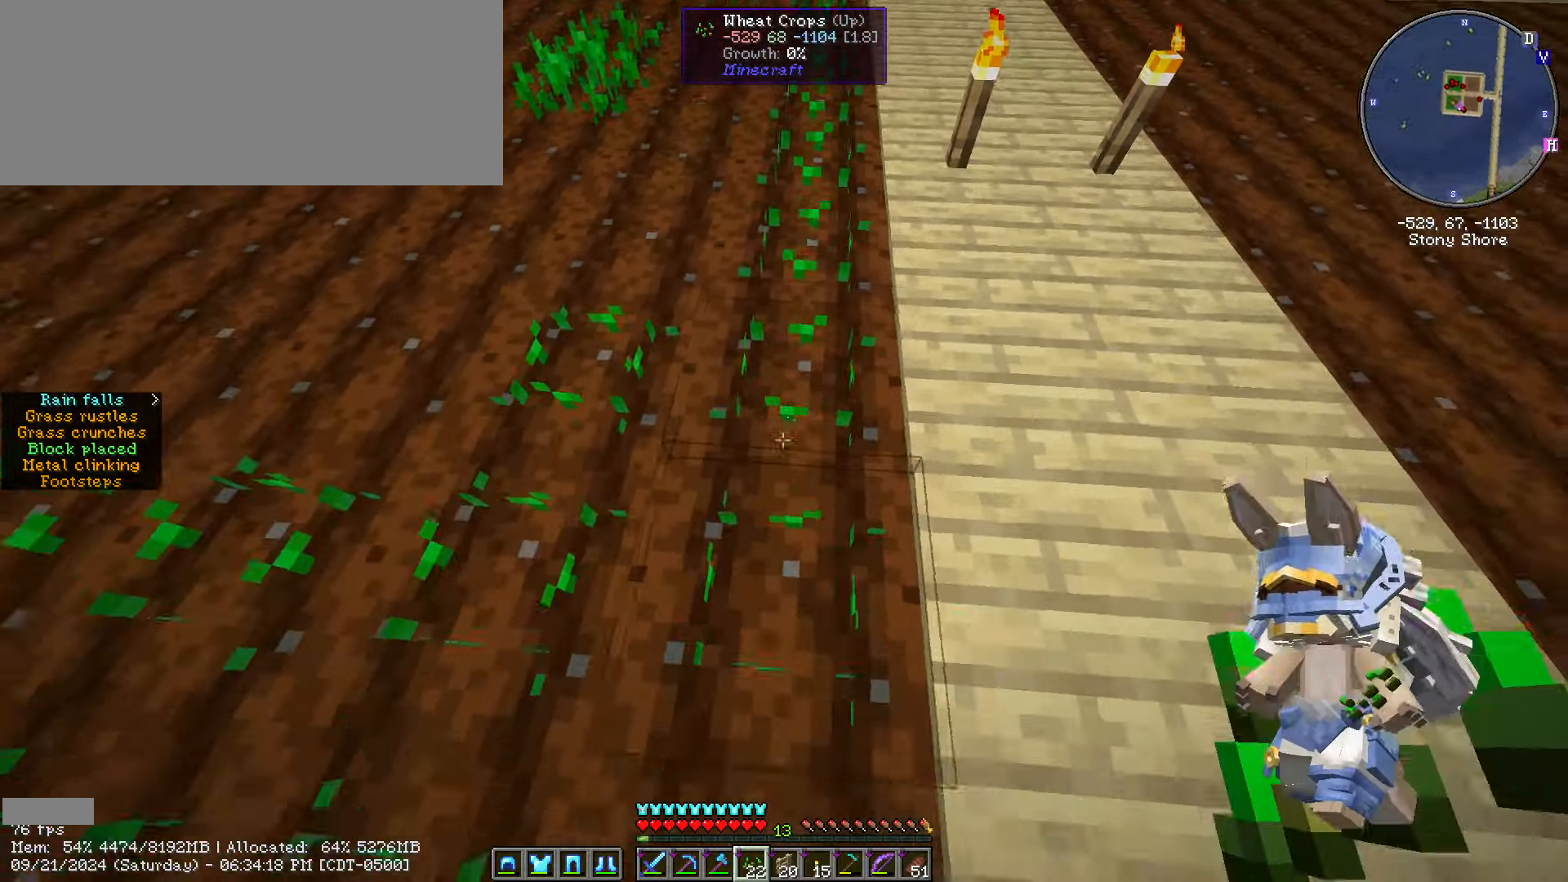
{"keys": ["a", "ctrl_l", "w"], "mouse": [], "events": [[50, "mouse_right", "up"], [50, "s", "up"], [317, "w", "down"]]}
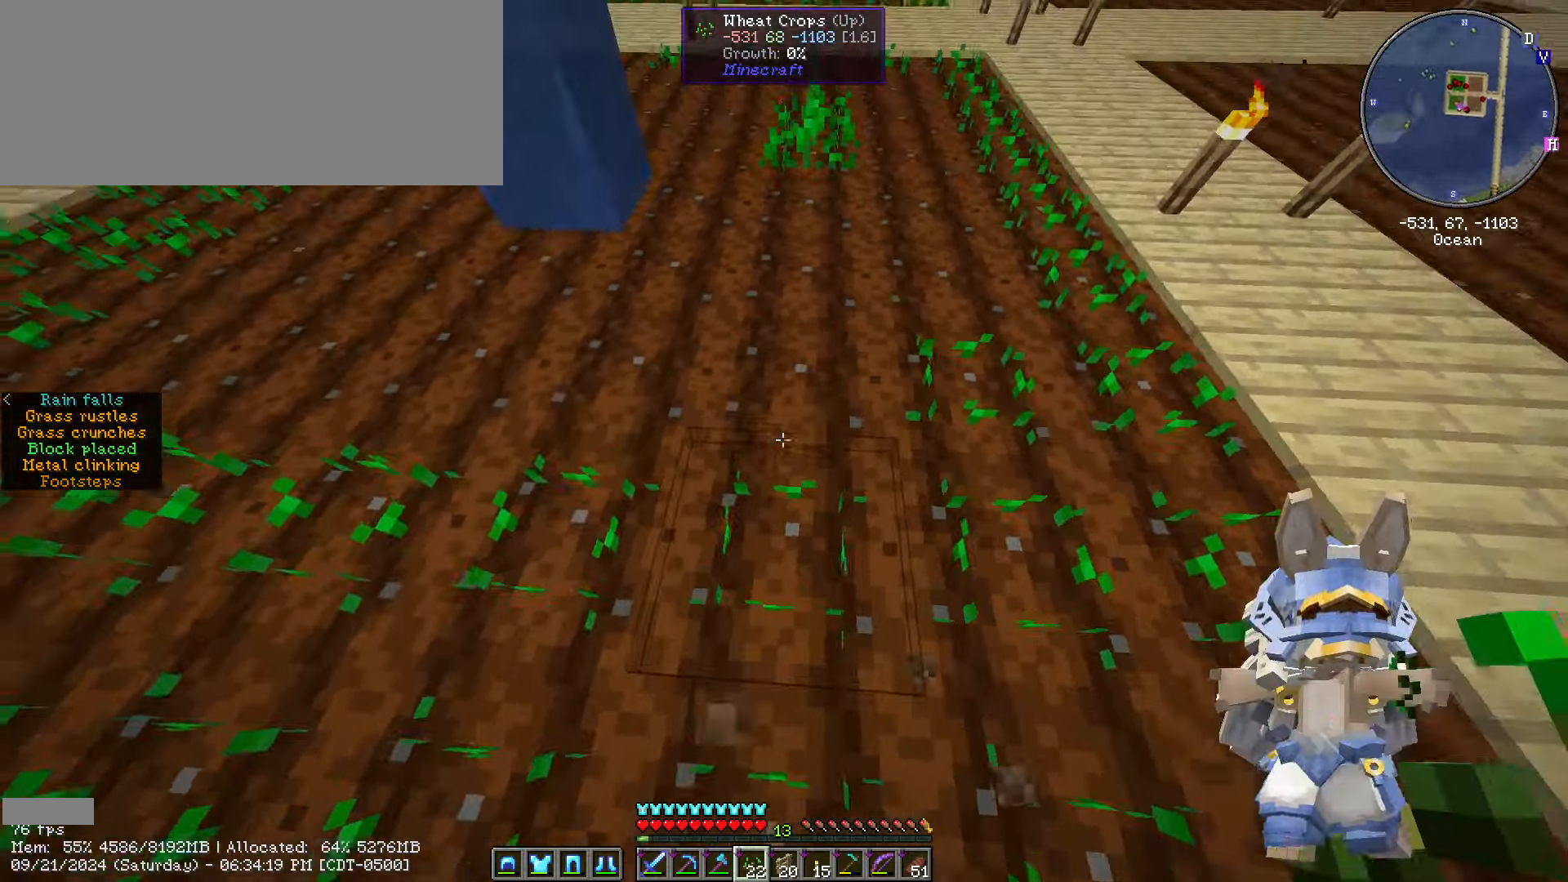
{"keys": ["a", "ctrl_l", "w"], "mouse": ["right"], "events": [[17, "a", "up"], [83, "mouse_right", "down"], [200, "mouse_right", "up"], [233, "mouse_right", "down"], [283, "d", "down"], [283, "mouse_right", "up"], [333, "mouse_right", "down"], [383, "a", "down"], [383, "d", "up"]]}
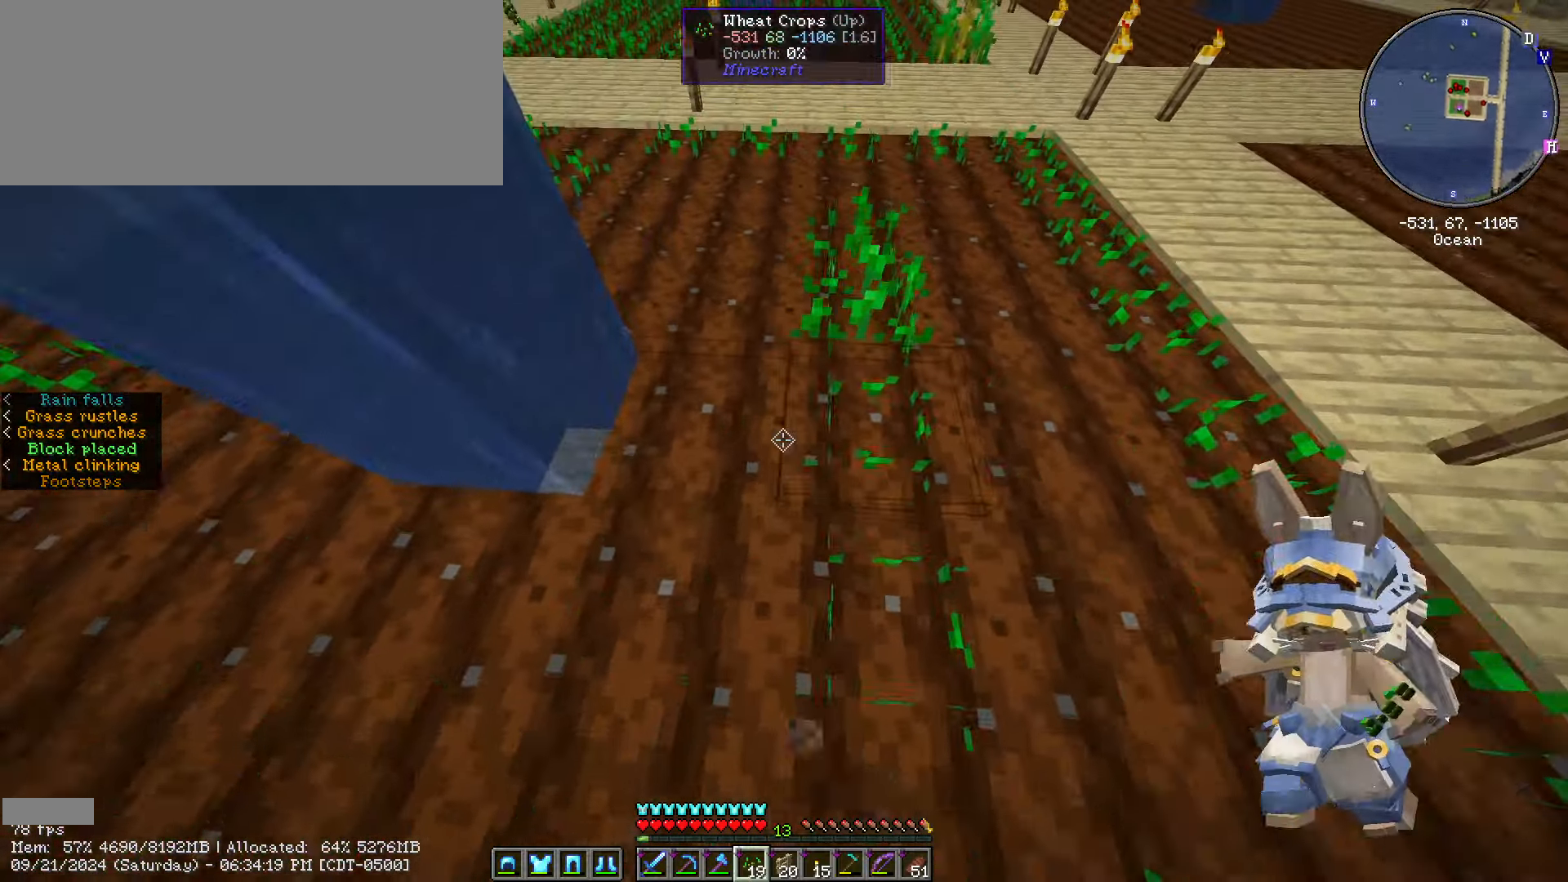
{"keys": ["ctrl_l", "w"], "mouse": ["right"], "events": [[17, "mouse_right", "up"], [67, "mouse_right", "down"], [67, "w", "up"], [100, "a", "up"], [167, "w", "down"], [283, "mouse_right", "up"], [500, "mouse_right", "down"]]}
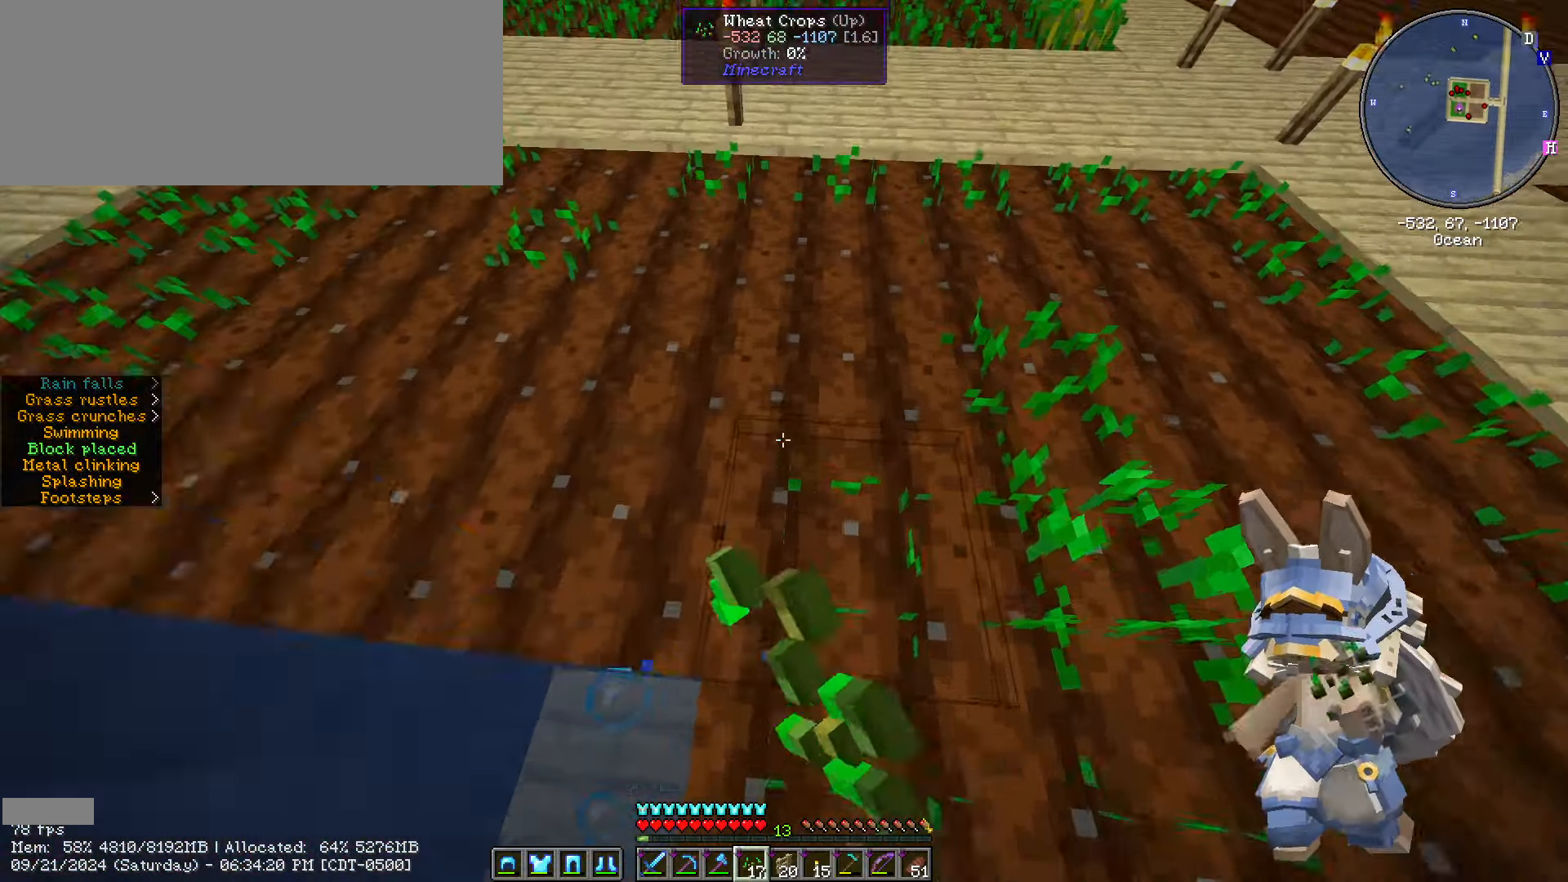
{"keys": ["a", "ctrl_l", "w"], "mouse": [], "events": [[167, "mouse_right", "up"], [183, "a", "down"], [233, "mouse_right", "down"], [349, "mouse_right", "up"], [349, "w", "up"], [416, "mouse_right", "down"], [499, "mouse_right", "up"], [499, "w", "down"]]}
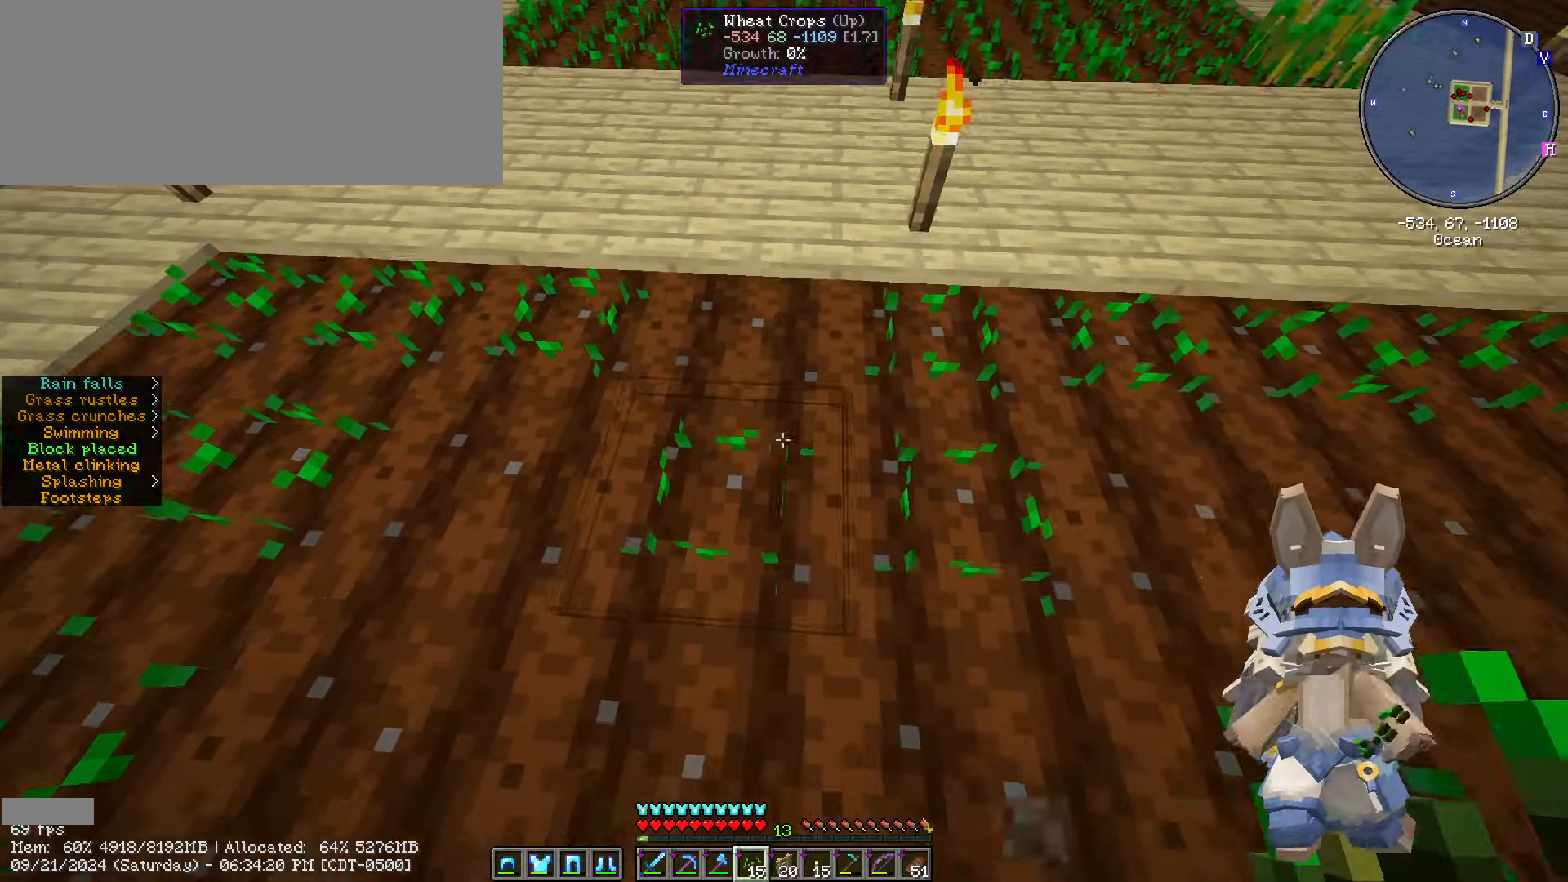
{"keys": ["ctrl_l", "s"], "mouse": [], "events": [[33, "a", "up"], [33, "mouse_right", "down"], [117, "mouse_right", "up"], [117, "w", "up"], [133, "a", "down"], [133, "mouse_right", "down"], [250, "s", "down"], [317, "mouse_right", "up"], [383, "mouse_right", "down"], [383, "s", "up"], [417, "mouse_right", "up"], [417, "s", "down"], [467, "a", "up"]]}
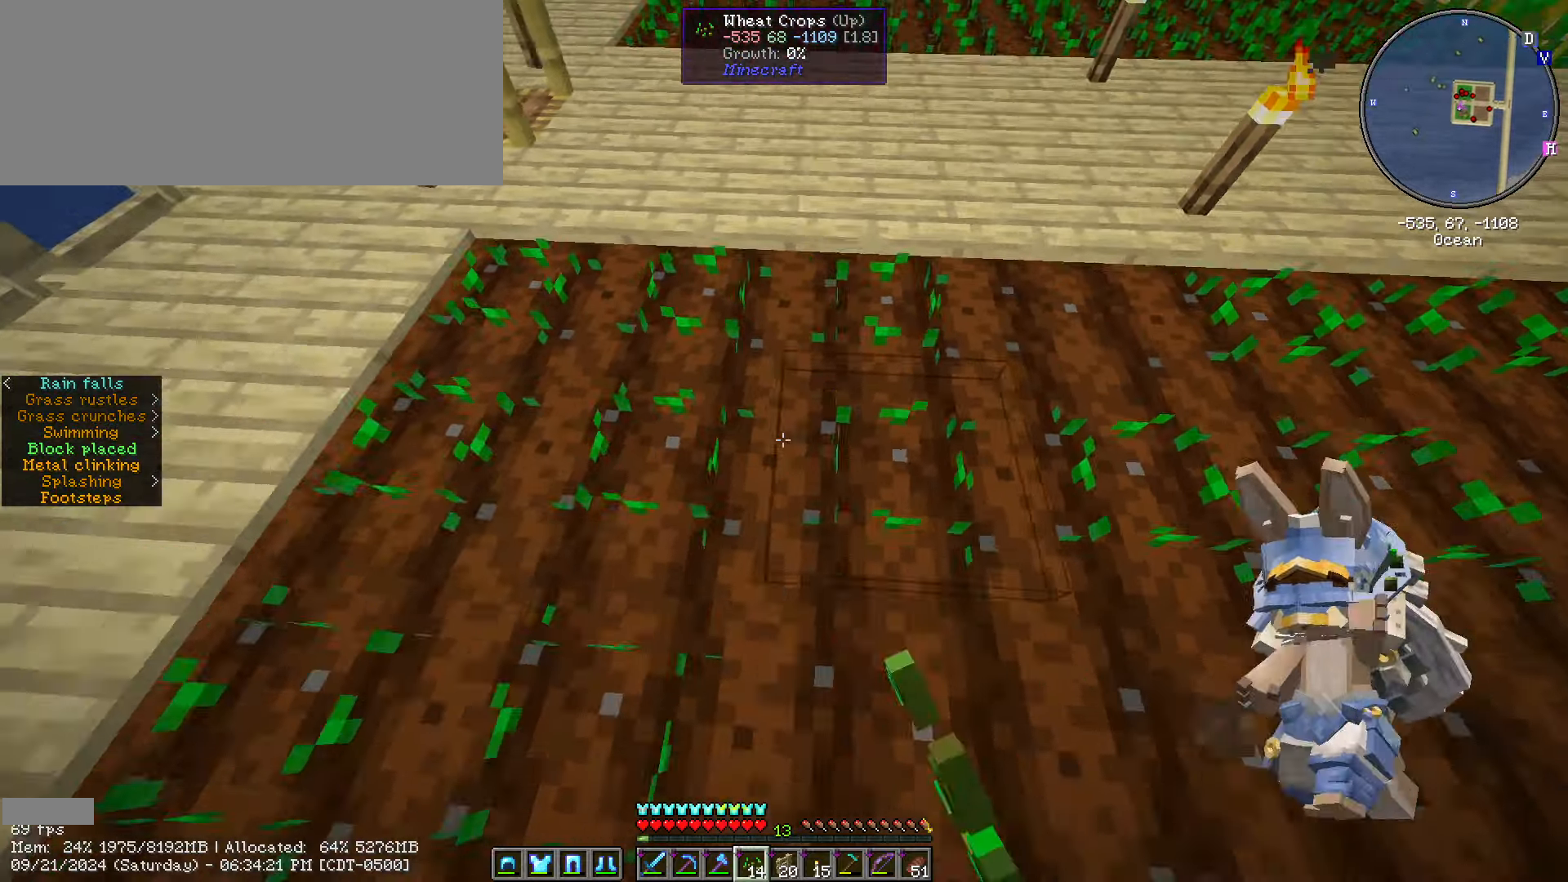
{"keys": ["ctrl_l", "s"], "mouse": ["right"], "events": [[17, "mouse_right", "down"], [67, "mouse_right", "up"], [117, "mouse_right", "down"], [167, "mouse_right", "up"], [217, "mouse_right", "down"], [250, "mouse_right", "up"], [383, "d", "down"], [433, "mouse_right", "down"], [450, "d", "up"]]}
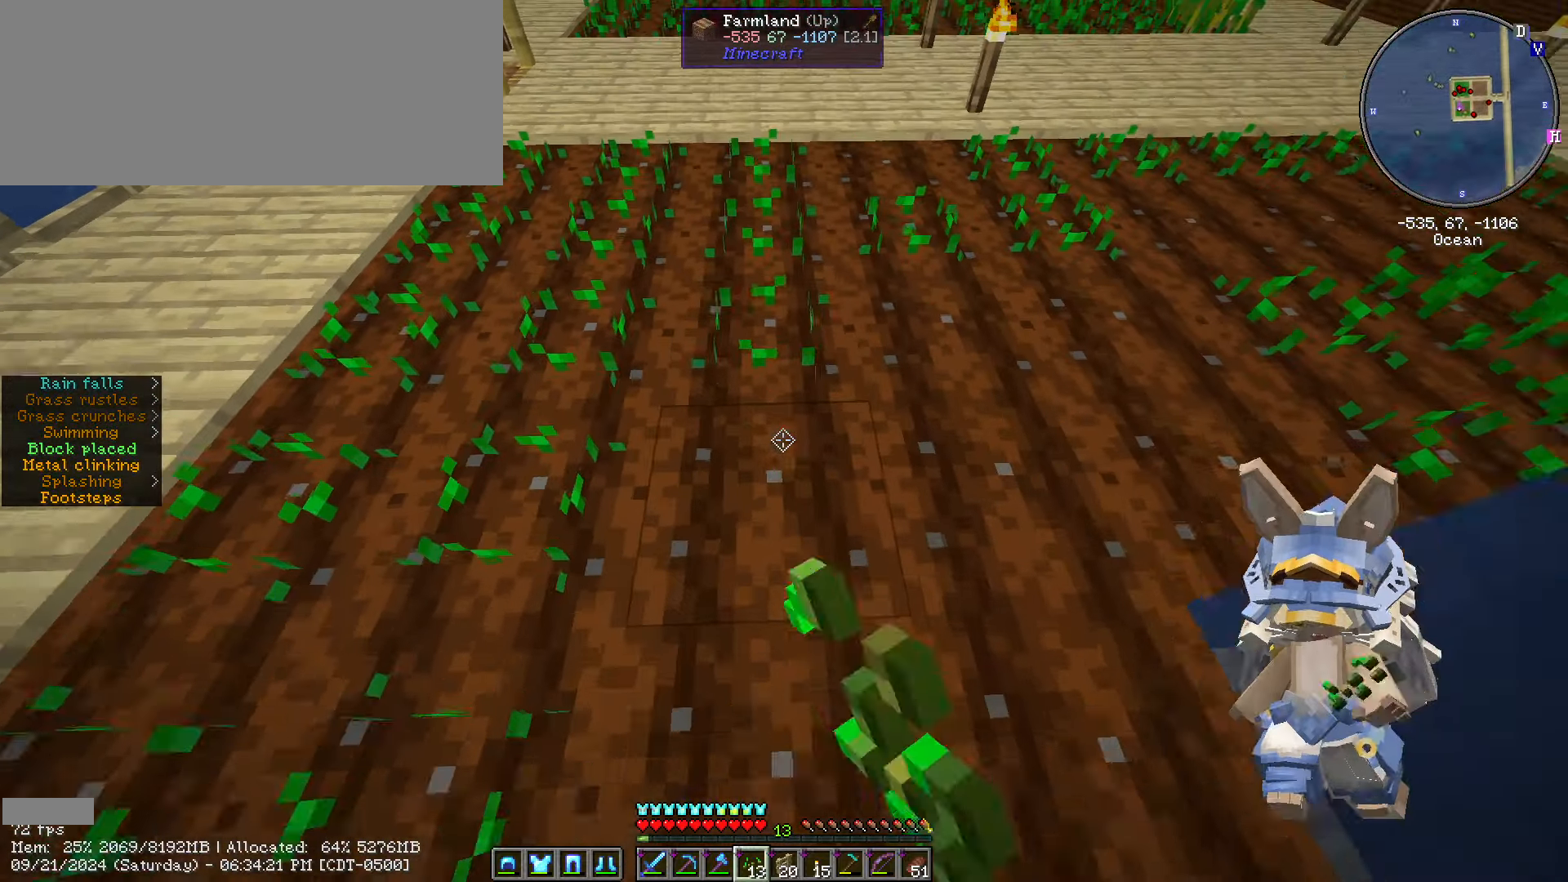
{"keys": ["ctrl_l", "s"], "mouse": [], "events": [[33, "mouse_right", "up"], [67, "mouse_right", "down"], [133, "mouse_right", "up"], [317, "mouse_right", "down"], [450, "mouse_right", "up"]]}
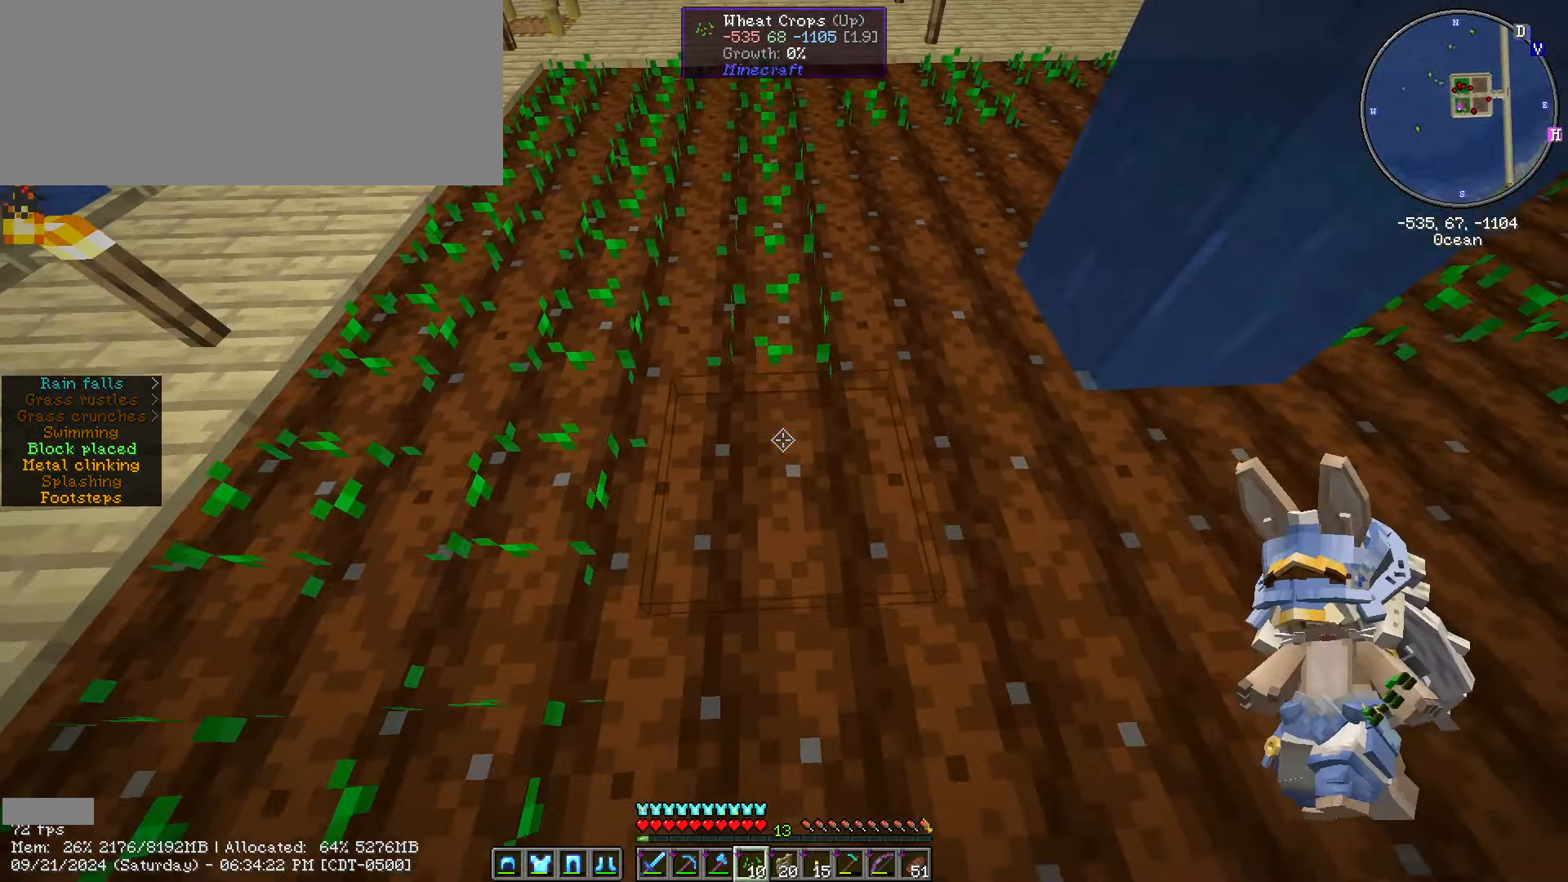
{"keys": ["d"], "mouse": ["right"], "events": [[17, "mouse_right", "down"], [50, "ctrl_l", "up"], [50, "d", "down"], [50, "mouse_right", "up"], [117, "mouse_right", "down"], [150, "s", "up"], [300, "mouse_right", "up"], [333, "mouse_right", "down"], [383, "mouse_right", "up"], [433, "mouse_right", "down"]]}
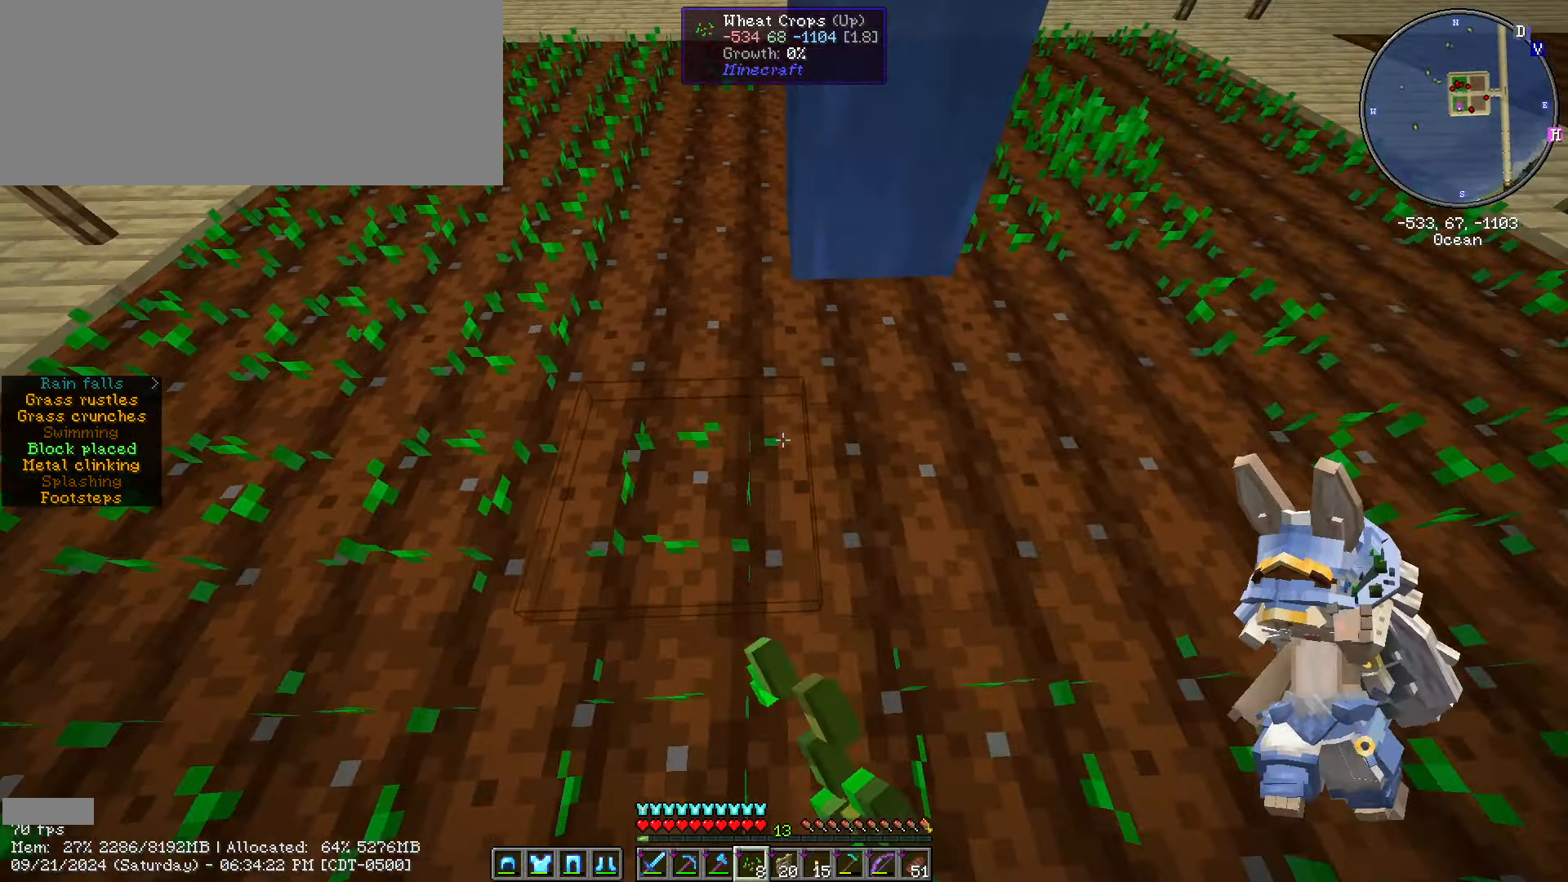
{"keys": ["a", "w"], "mouse": ["right"], "events": [[117, "mouse_right", "up"], [167, "mouse_right", "down"], [217, "mouse_right", "up"], [267, "mouse_right", "down"], [350, "d", "up"], [350, "w", "down"], [383, "a", "down"], [450, "mouse_right", "up"], [483, "mouse_right", "down"]]}
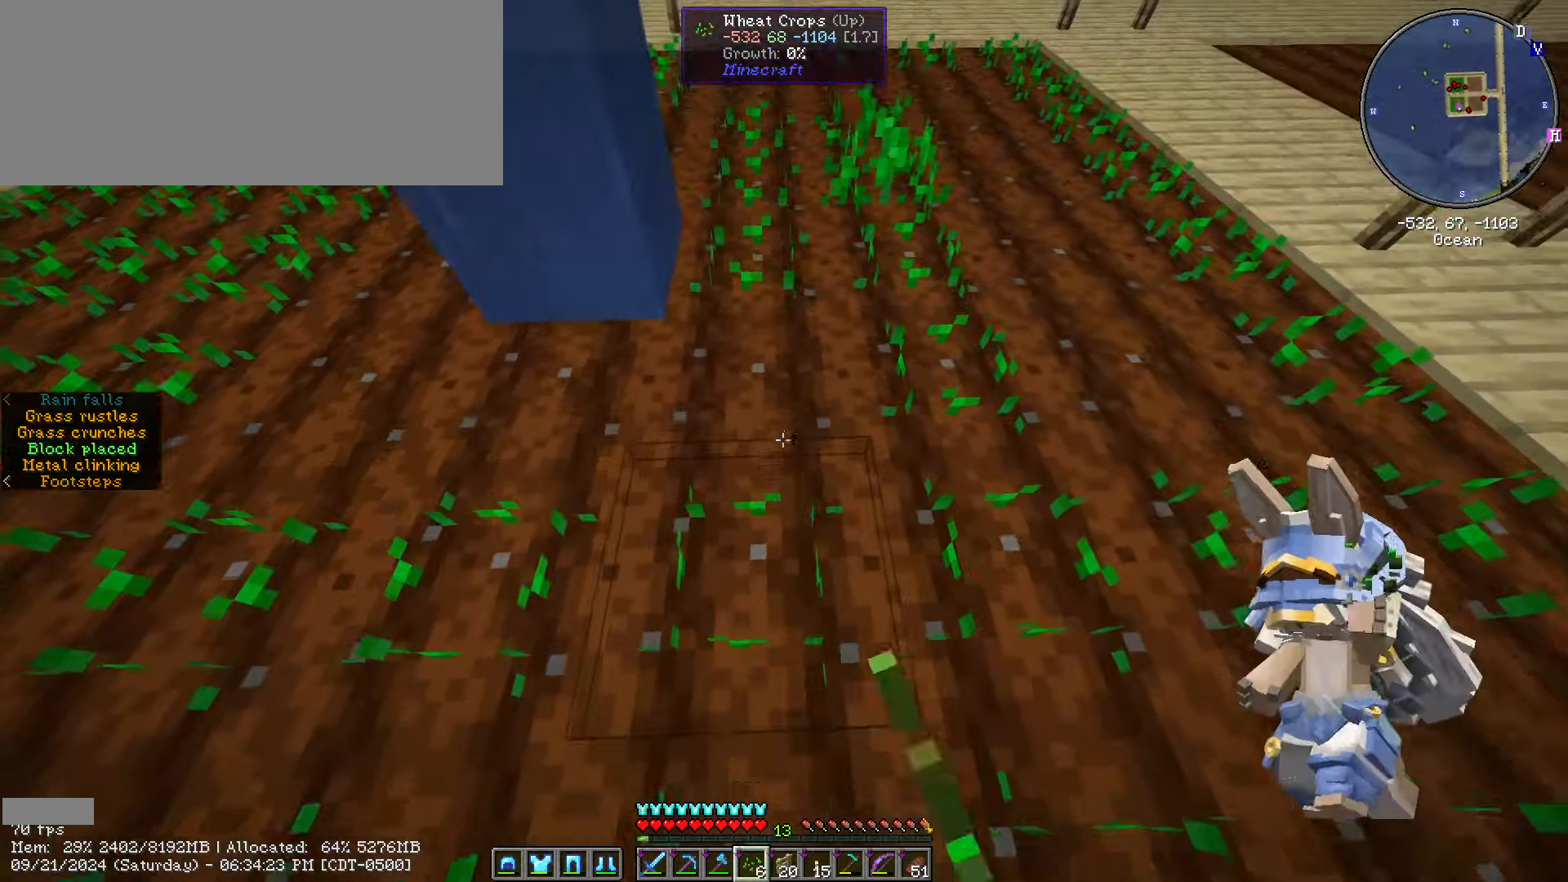
{"keys": ["d", "w"], "mouse": [], "events": [[83, "a", "up"], [83, "d", "down"], [117, "w", "up"], [183, "mouse_right", "up"], [217, "mouse_right", "down"], [267, "mouse_right", "up"], [300, "mouse_right", "down"], [367, "mouse_right", "up"], [417, "mouse_right", "down"], [500, "mouse_right", "up"], [500, "w", "down"]]}
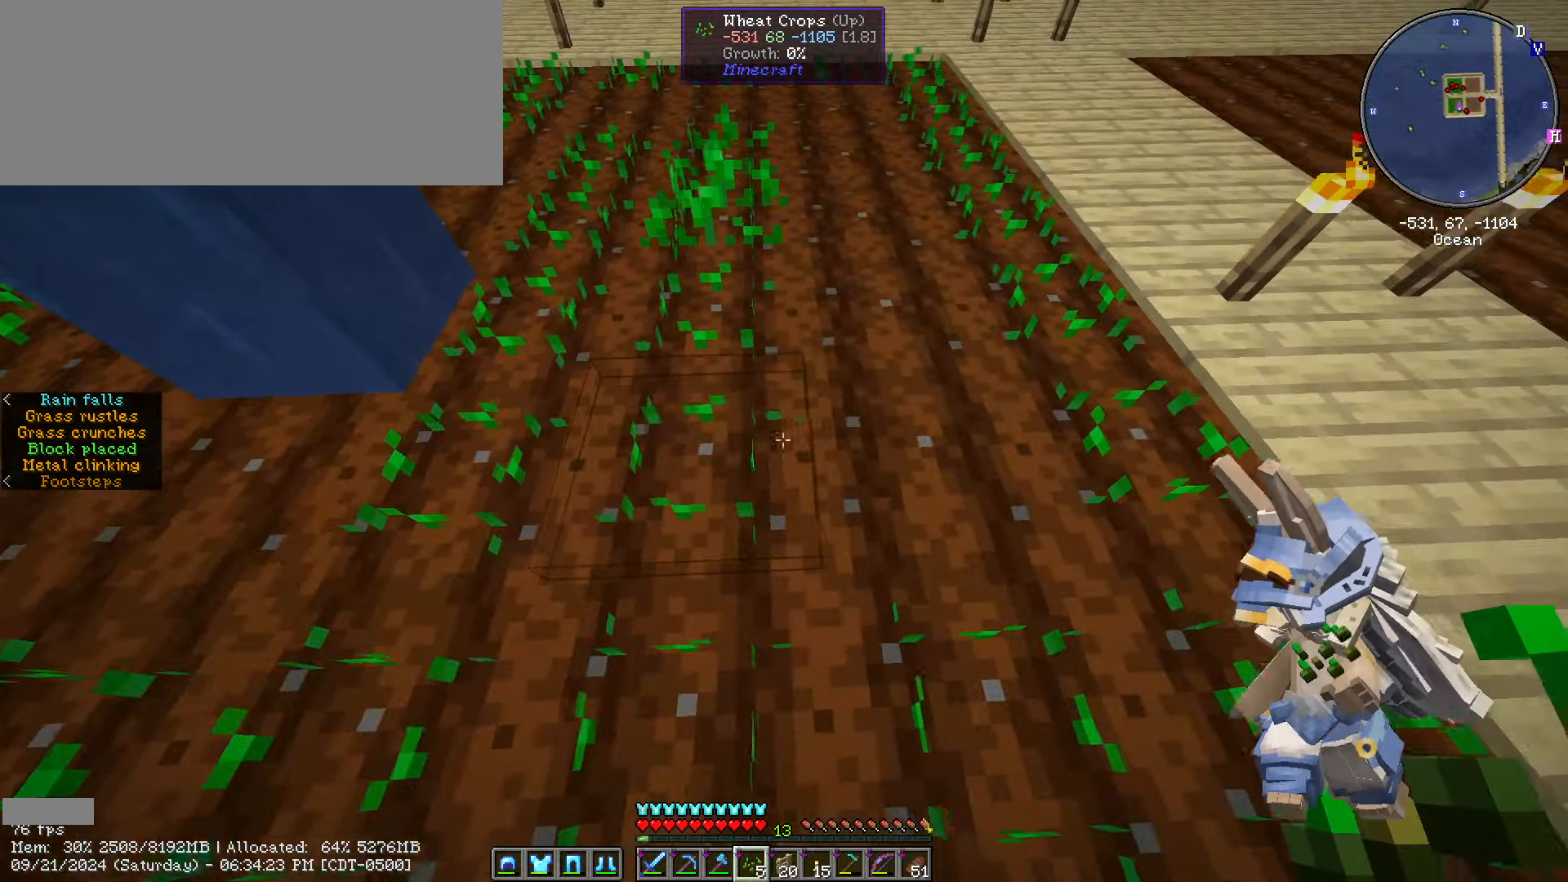
{"keys": ["w"], "mouse": [], "events": [[50, "mouse_right", "down"], [100, "d", "up"], [250, "mouse_right", "up"], [283, "mouse_right", "down"], [483, "mouse_right", "up"]]}
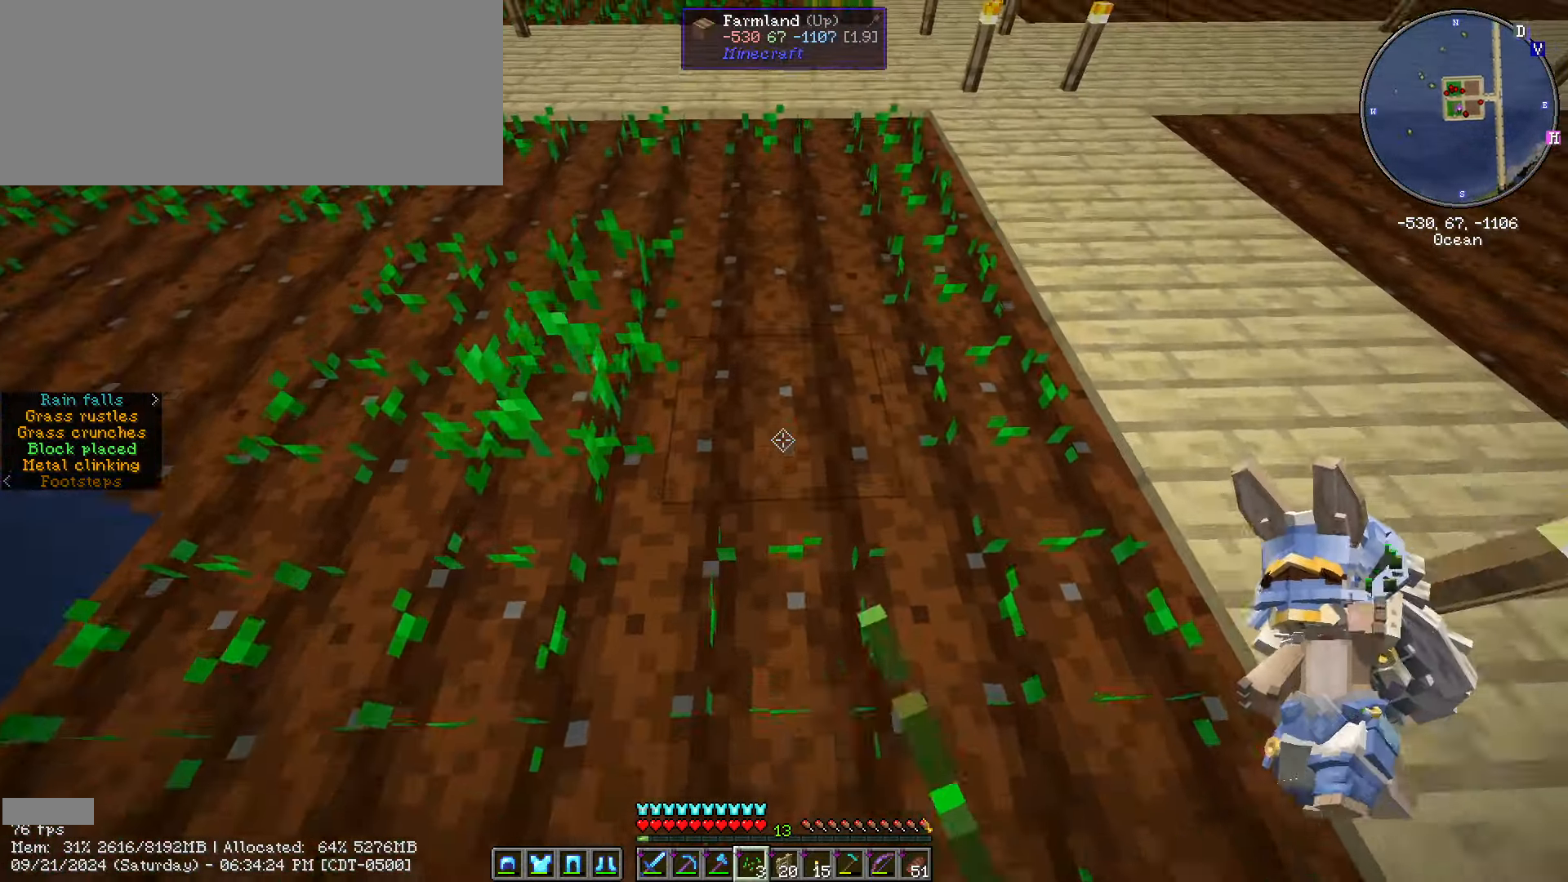
{"keys": ["a", "ctrl_l", "w"], "mouse": ["right"], "events": [[33, "mouse_right", "down"], [350, "mouse_right", "up"], [450, "a", "down"], [450, "ctrl_l", "down"], [500, "mouse_right", "down"]]}
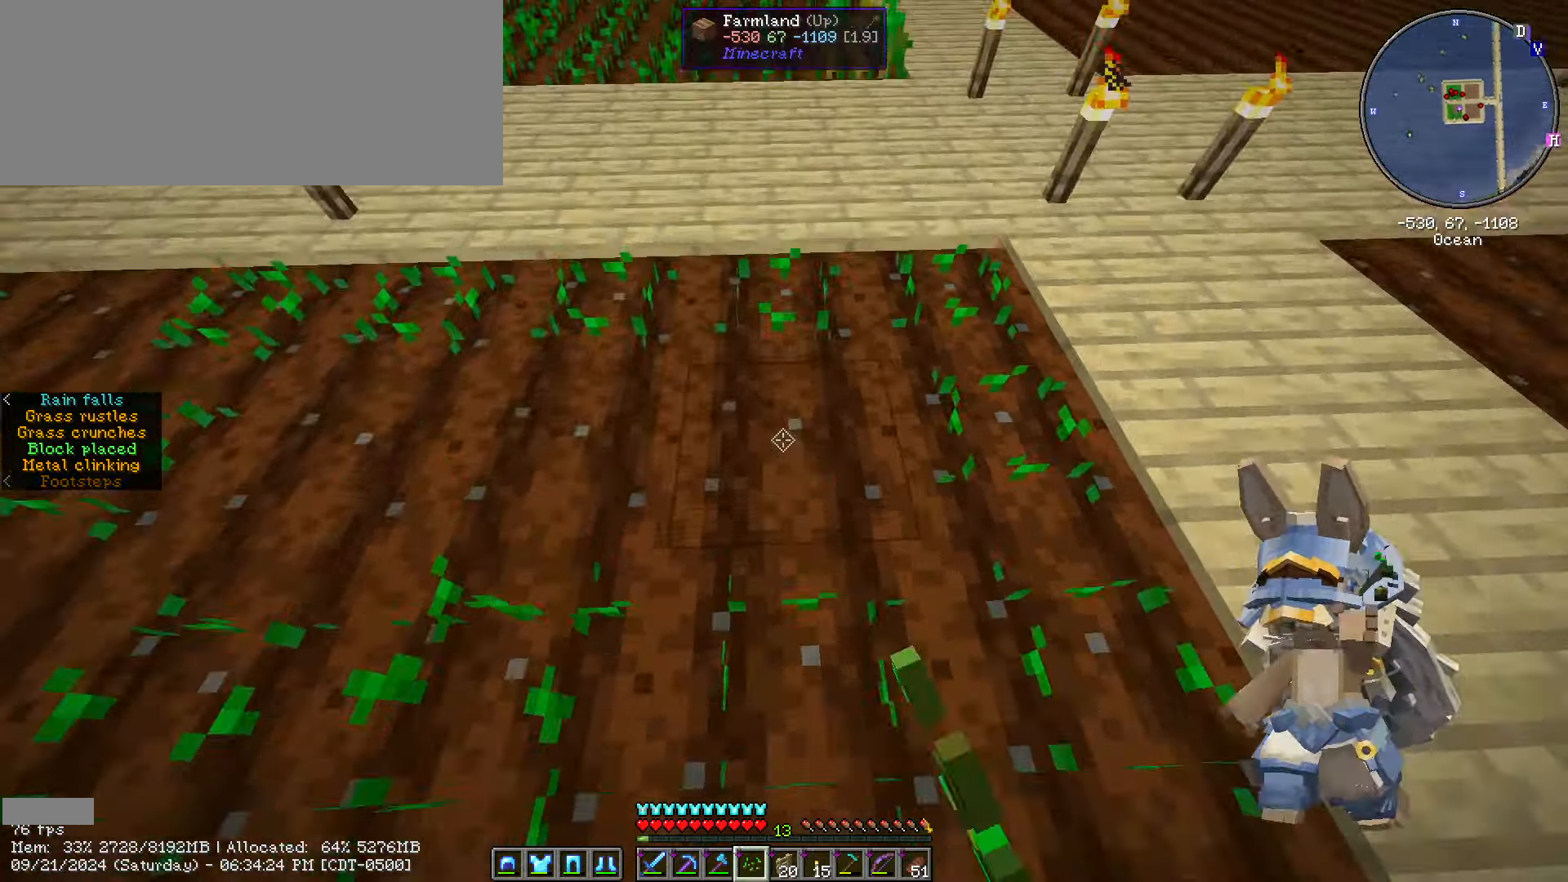
{"keys": ["a", "ctrl_l", "s"], "mouse": ["right"], "events": [[67, "mouse_right", "up"], [67, "w", "up"], [133, "mouse_right", "down"], [167, "mouse_right", "up"], [250, "mouse_right", "down"], [250, "s", "down"]]}
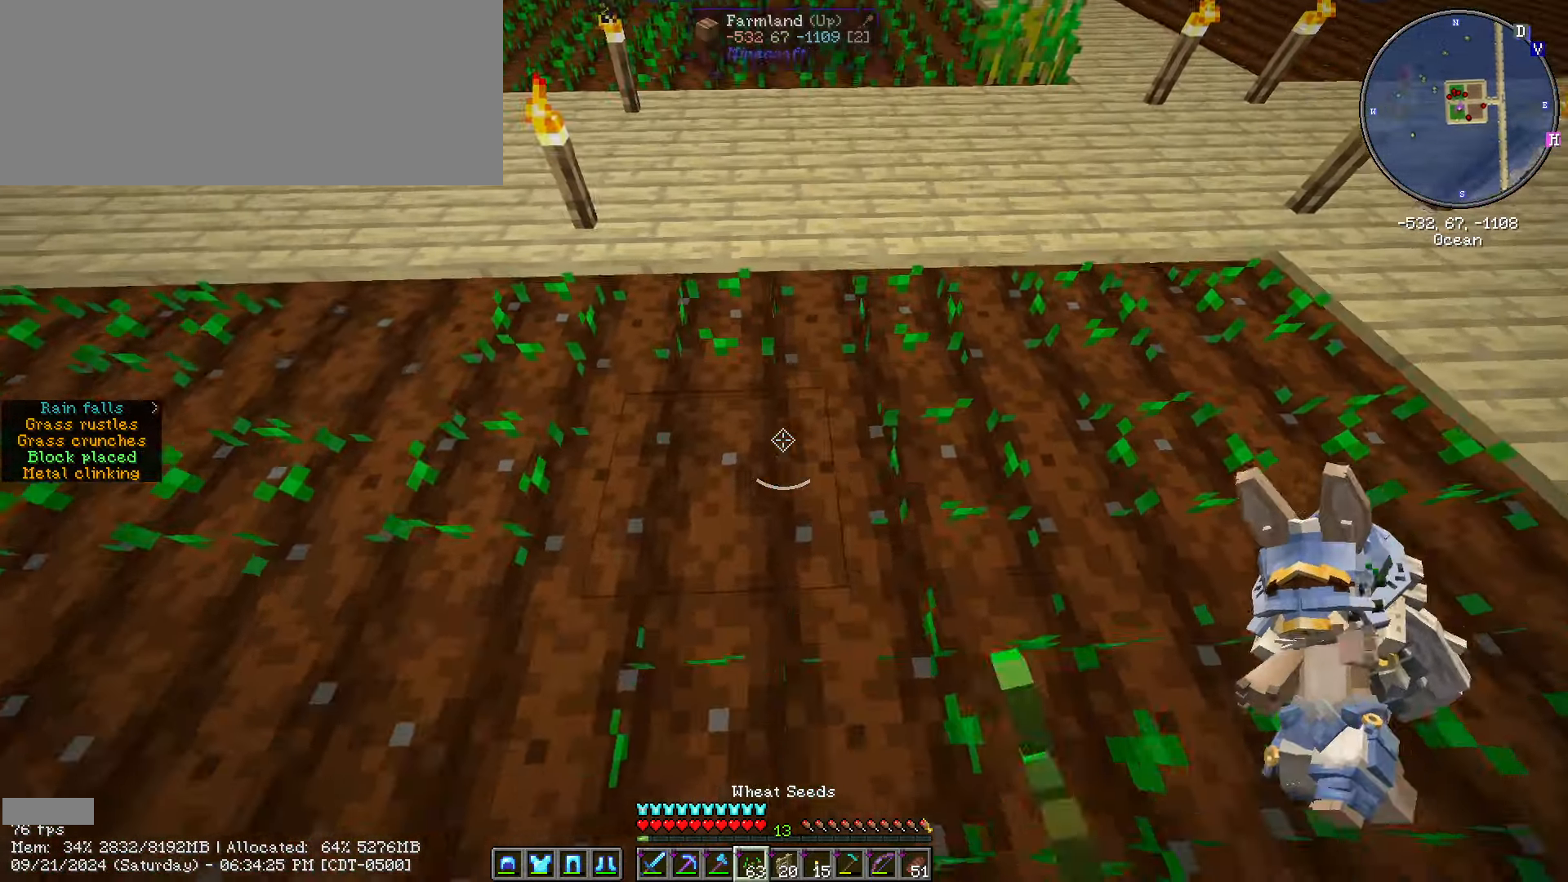
{"keys": ["w"], "mouse": [], "events": [[17, "s", "up"], [50, "mouse_right", "up"], [100, "mouse_right", "down"], [250, "mouse_right", "up"], [250, "w", "down"], [300, "mouse_right", "down"], [384, "ctrl_l", "up"], [434, "a", "up"], [484, "mouse_right", "up"]]}
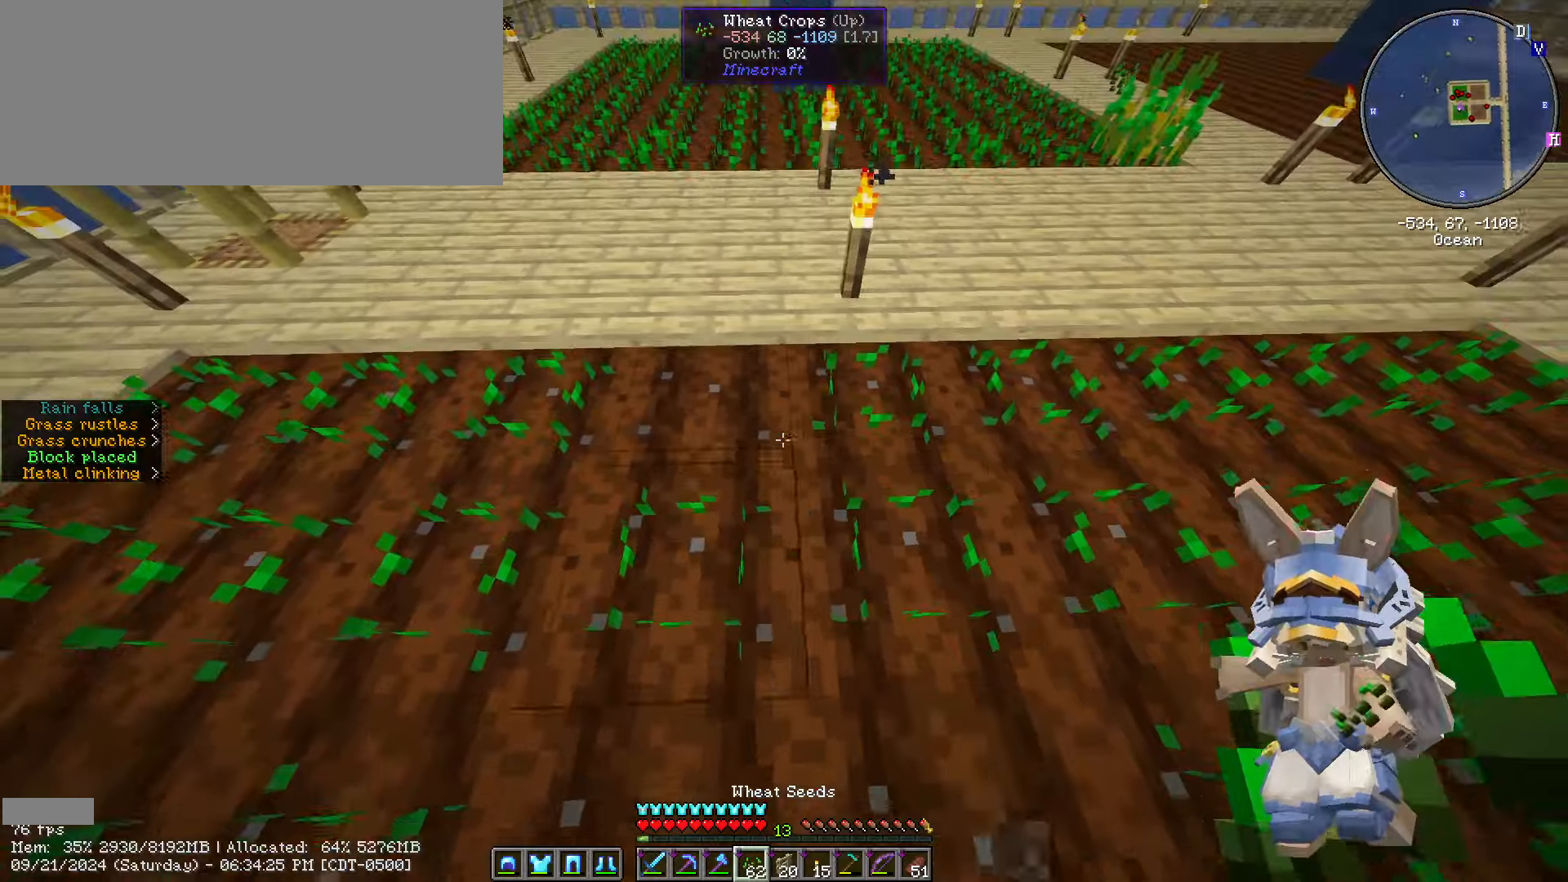
{"keys": ["ctrl_l", "s"], "mouse": [], "events": [[33, "ctrl_l", "down"], [33, "mouse_right", "down"], [83, "w", "up"], [133, "s", "down"], [233, "mouse_right", "up"], [366, "mouse_right", "down"], [466, "mouse_right", "up"]]}
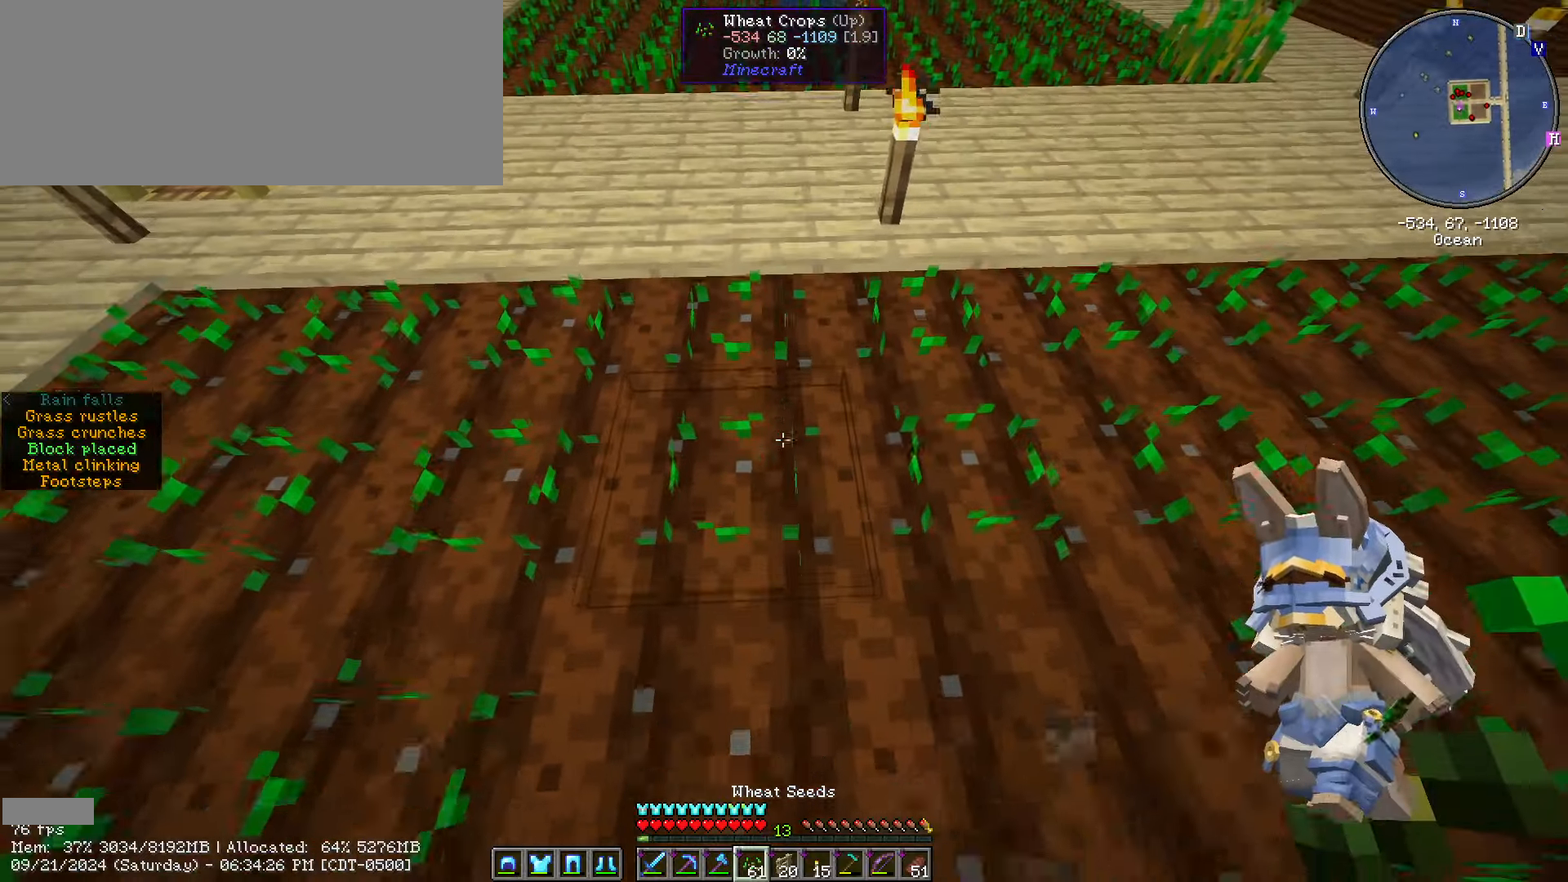
{"keys": ["ctrl_l", "s"], "mouse": ["right"], "events": [[100, "mouse_right", "down"], [150, "a", "down"], [200, "mouse_right", "up"], [233, "a", "up"], [333, "mouse_right", "down"], [433, "mouse_right", "up"], [483, "mouse_right", "down"]]}
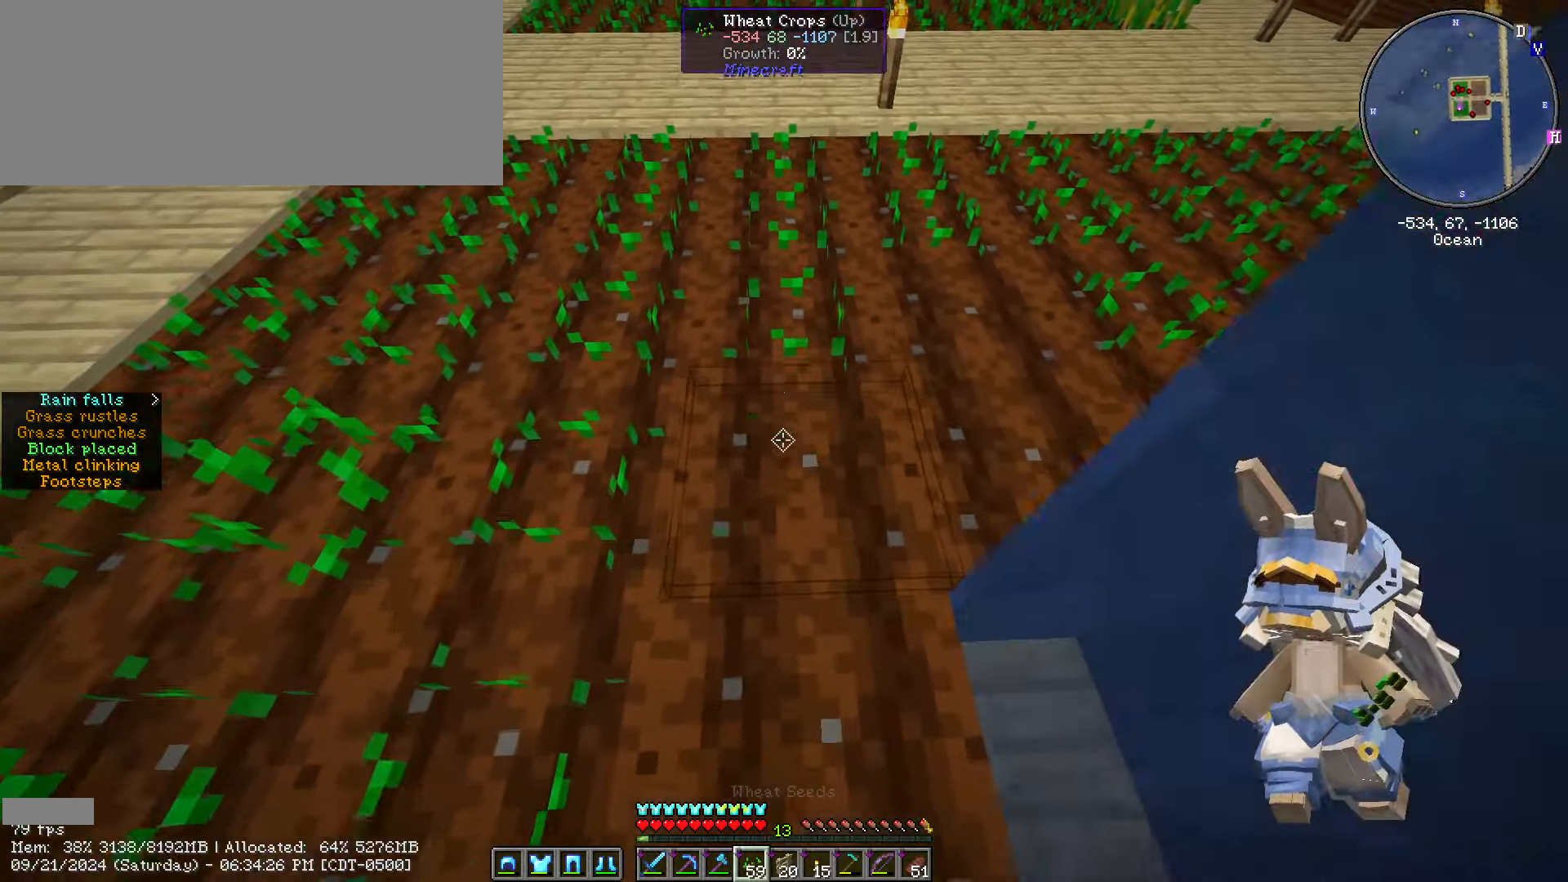
{"keys": ["d"], "mouse": ["right"], "events": [[166, "mouse_right", "up"], [300, "mouse_right", "down"], [366, "ctrl_l", "up"], [366, "mouse_right", "up"], [450, "d", "down"], [450, "mouse_right", "down"], [500, "s", "up"]]}
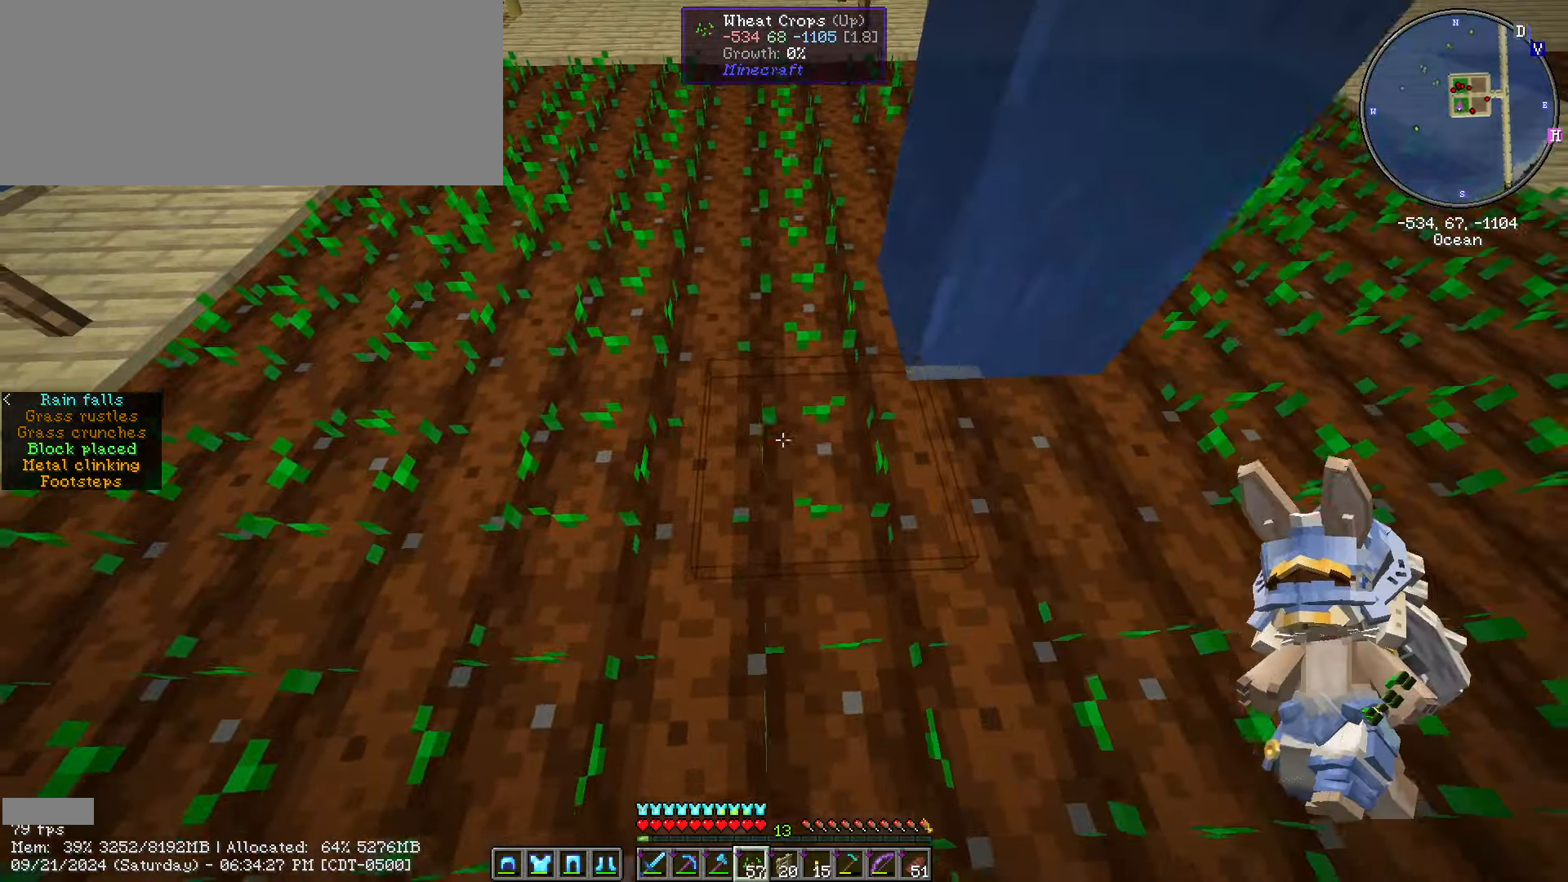
{"keys": ["w"], "mouse": [], "events": [[316, "mouse_right", "up"], [316, "w", "down"], [366, "mouse_right", "down"], [450, "d", "up"], [500, "mouse_right", "up"]]}
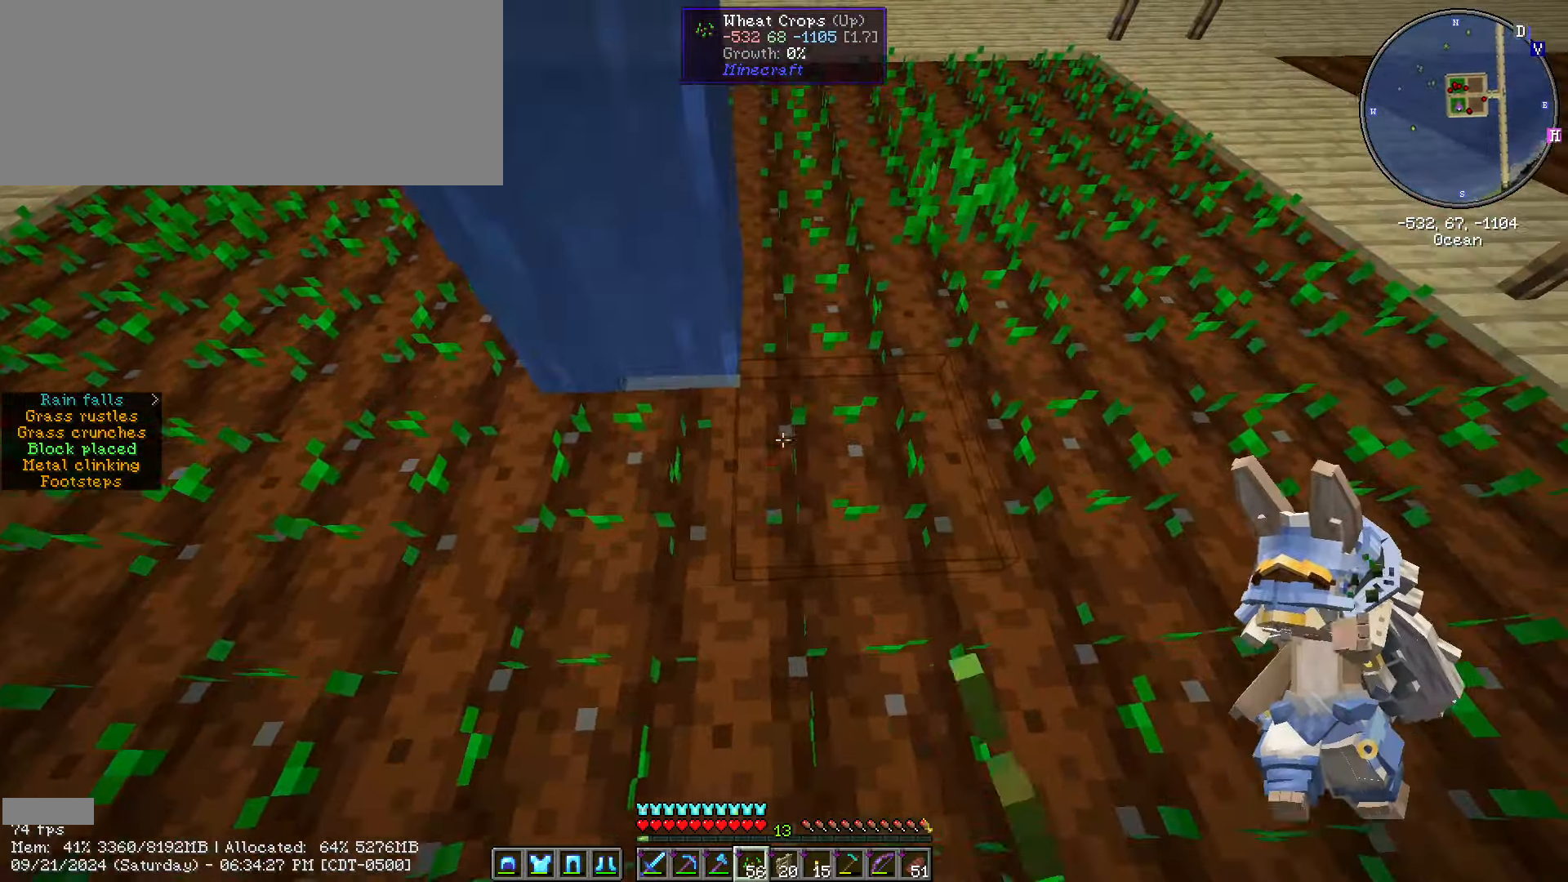
{"keys": ["w"], "mouse": [], "events": [[150, "d", "down"], [283, "d", "up"]]}
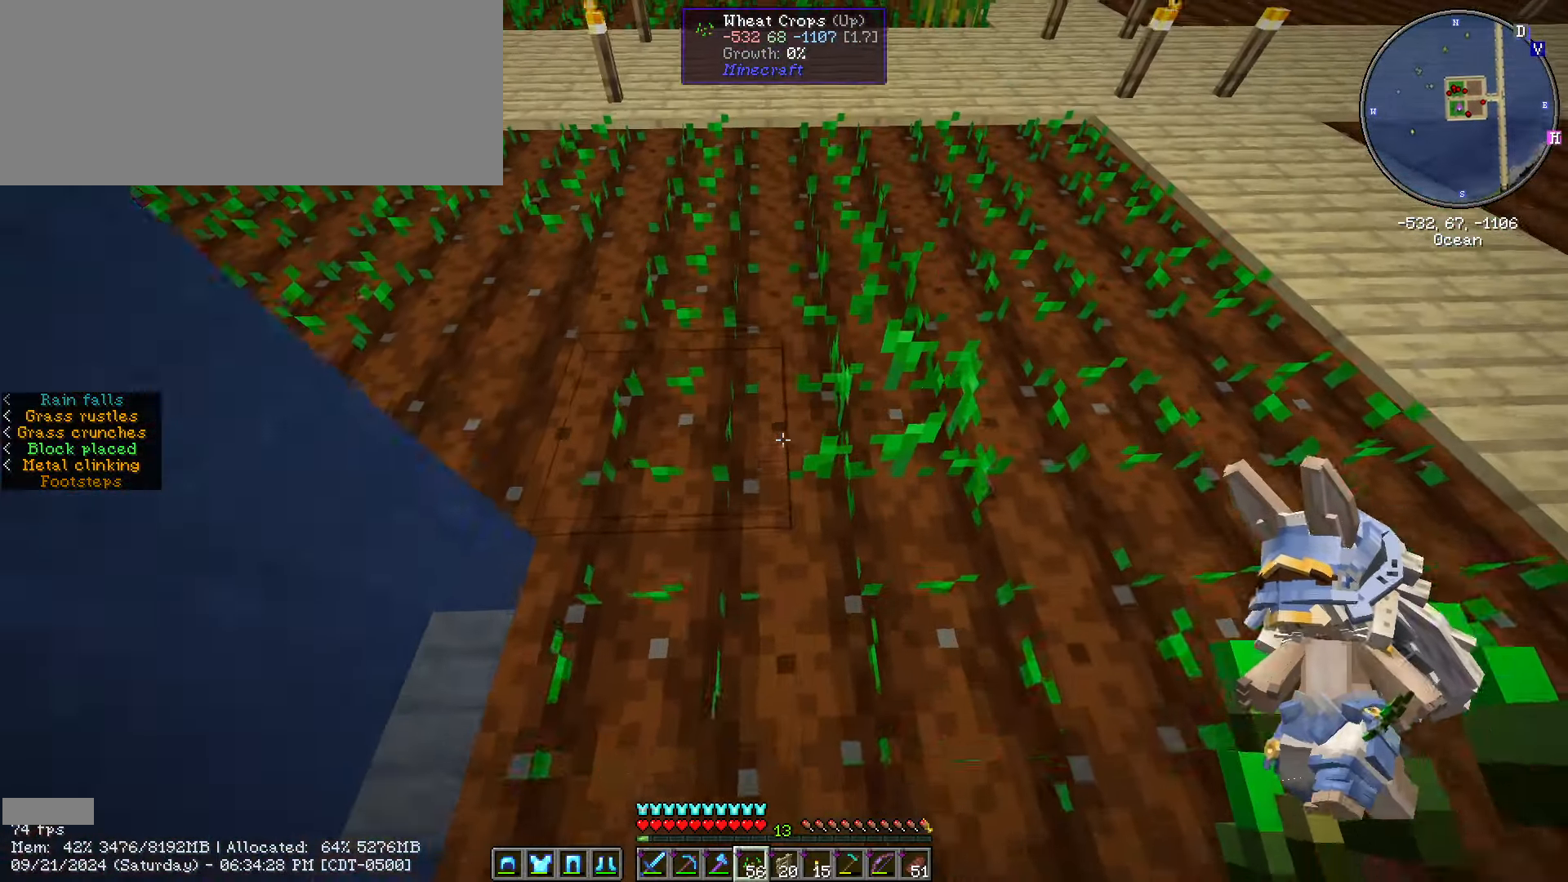
{"keys": ["a"], "mouse": ["right"], "events": [[116, "a", "down"], [250, "w", "up"], [500, "mouse_right", "down"]]}
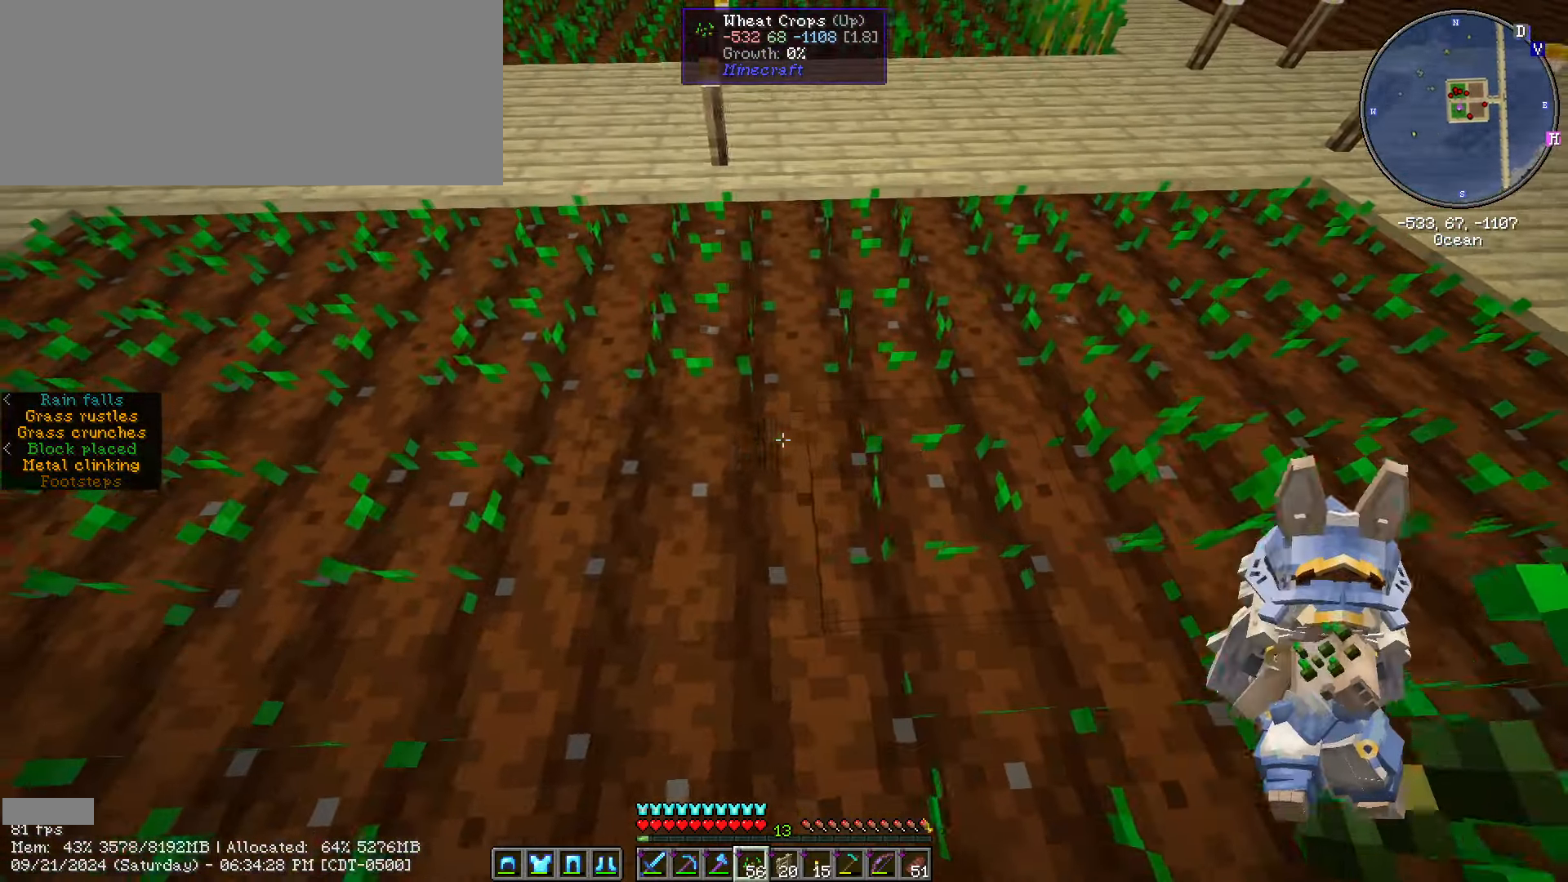
{"keys": ["caps_lock"], "mouse": ["right"], "events": [[50, "a", "up"], [83, "mouse_right", "up"], [266, "caps_lock", "down"], [433, "mouse_right", "down"]]}
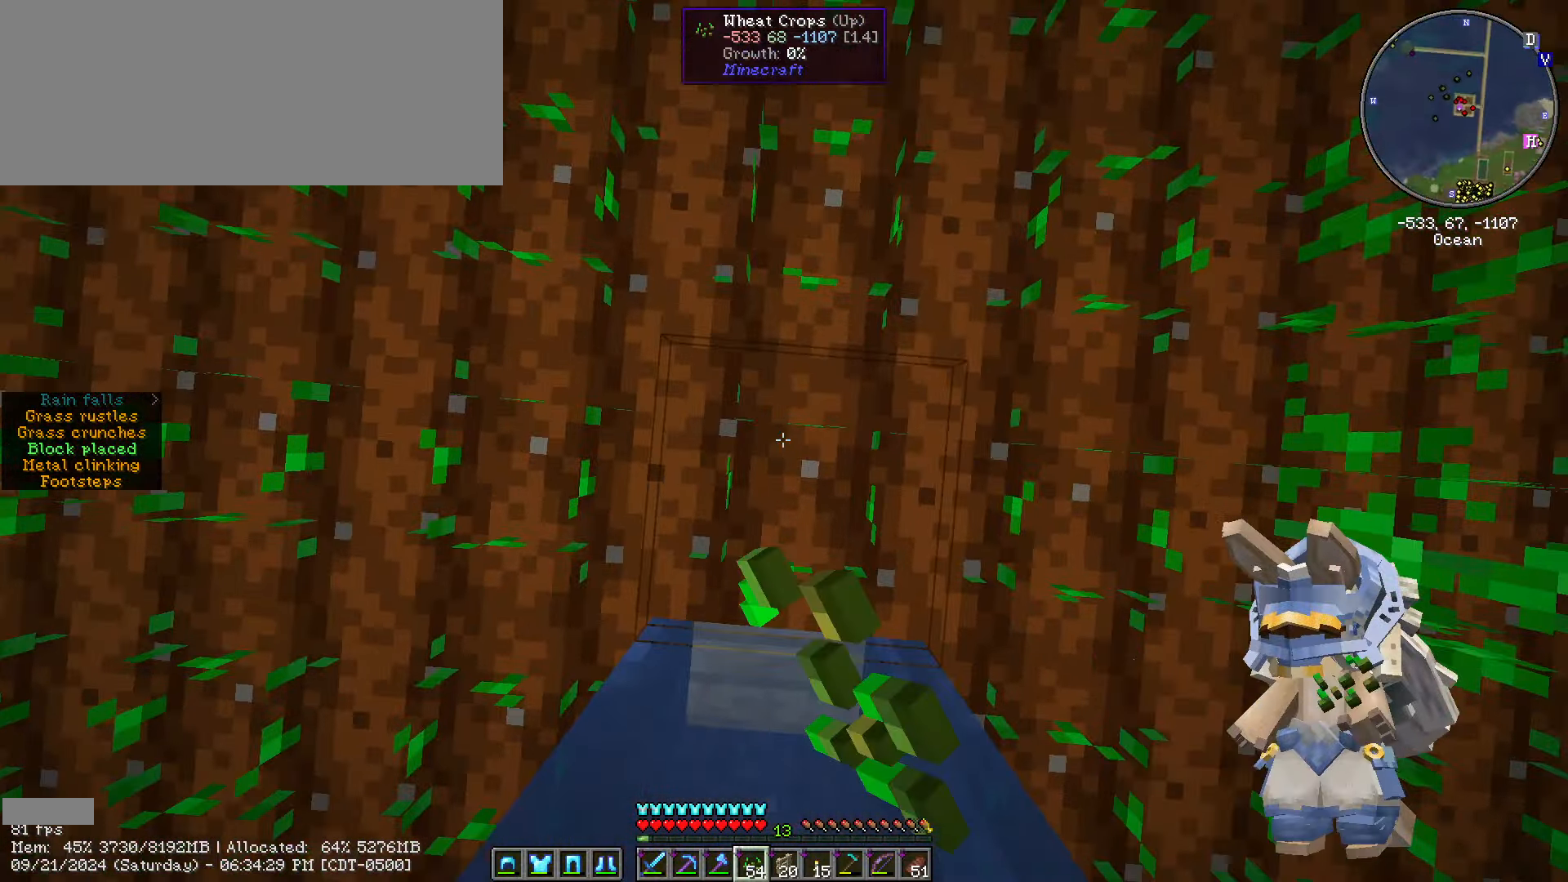
{"keys": ["ctrl_l", "w"], "mouse": [], "events": [[33, "mouse_right", "up"], [100, "caps_lock", "up"], [250, "w", "down"], [316, "ctrl_l", "down"]]}
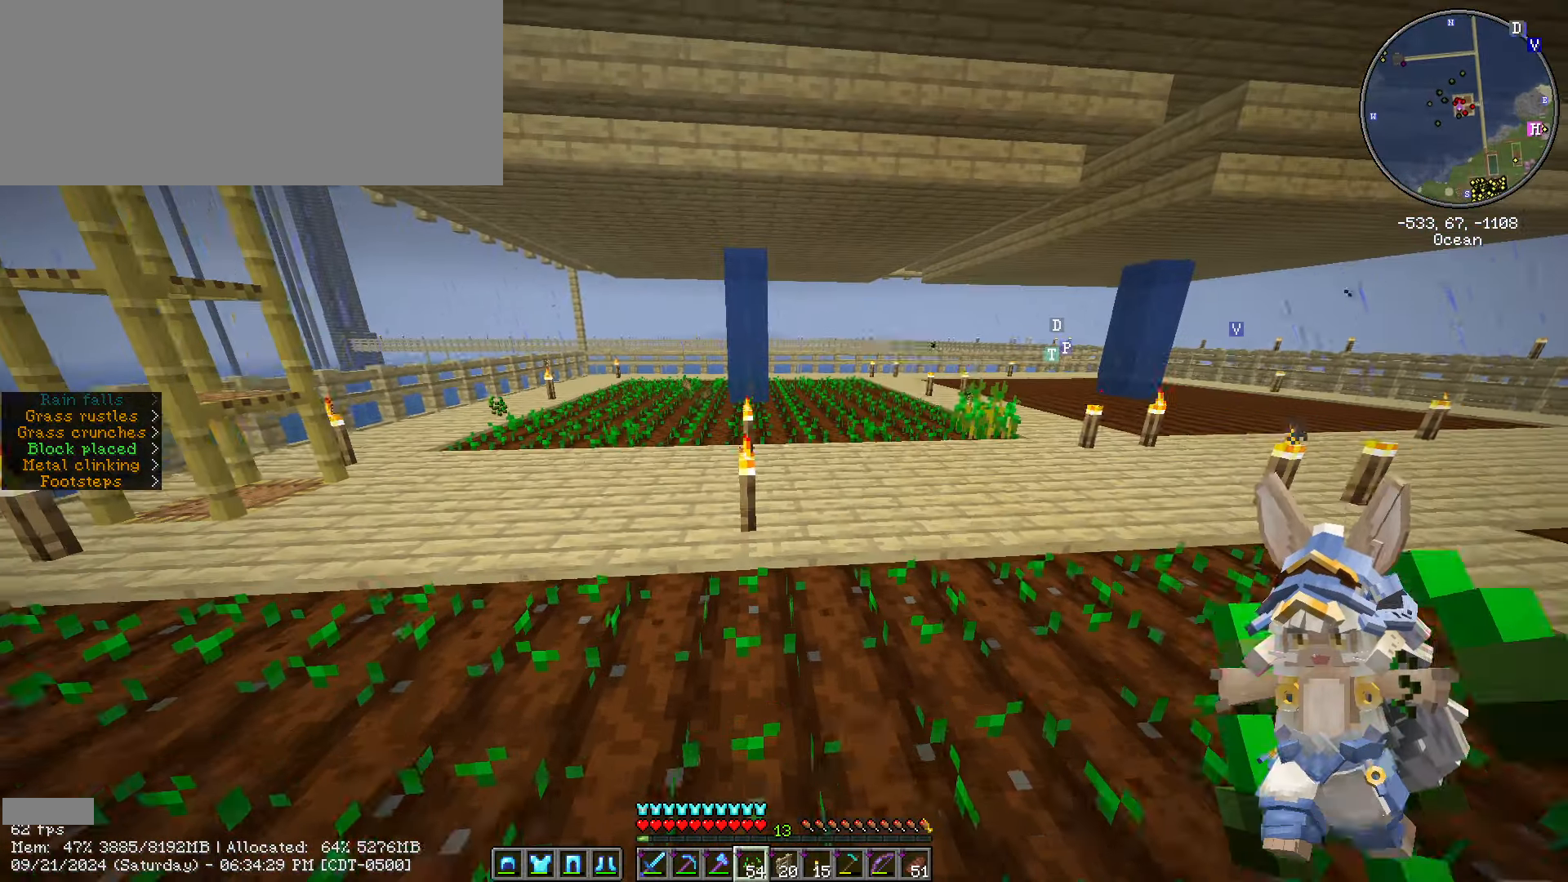
{"keys": ["w"], "mouse": [], "events": [[216, "ctrl_l", "up"]]}
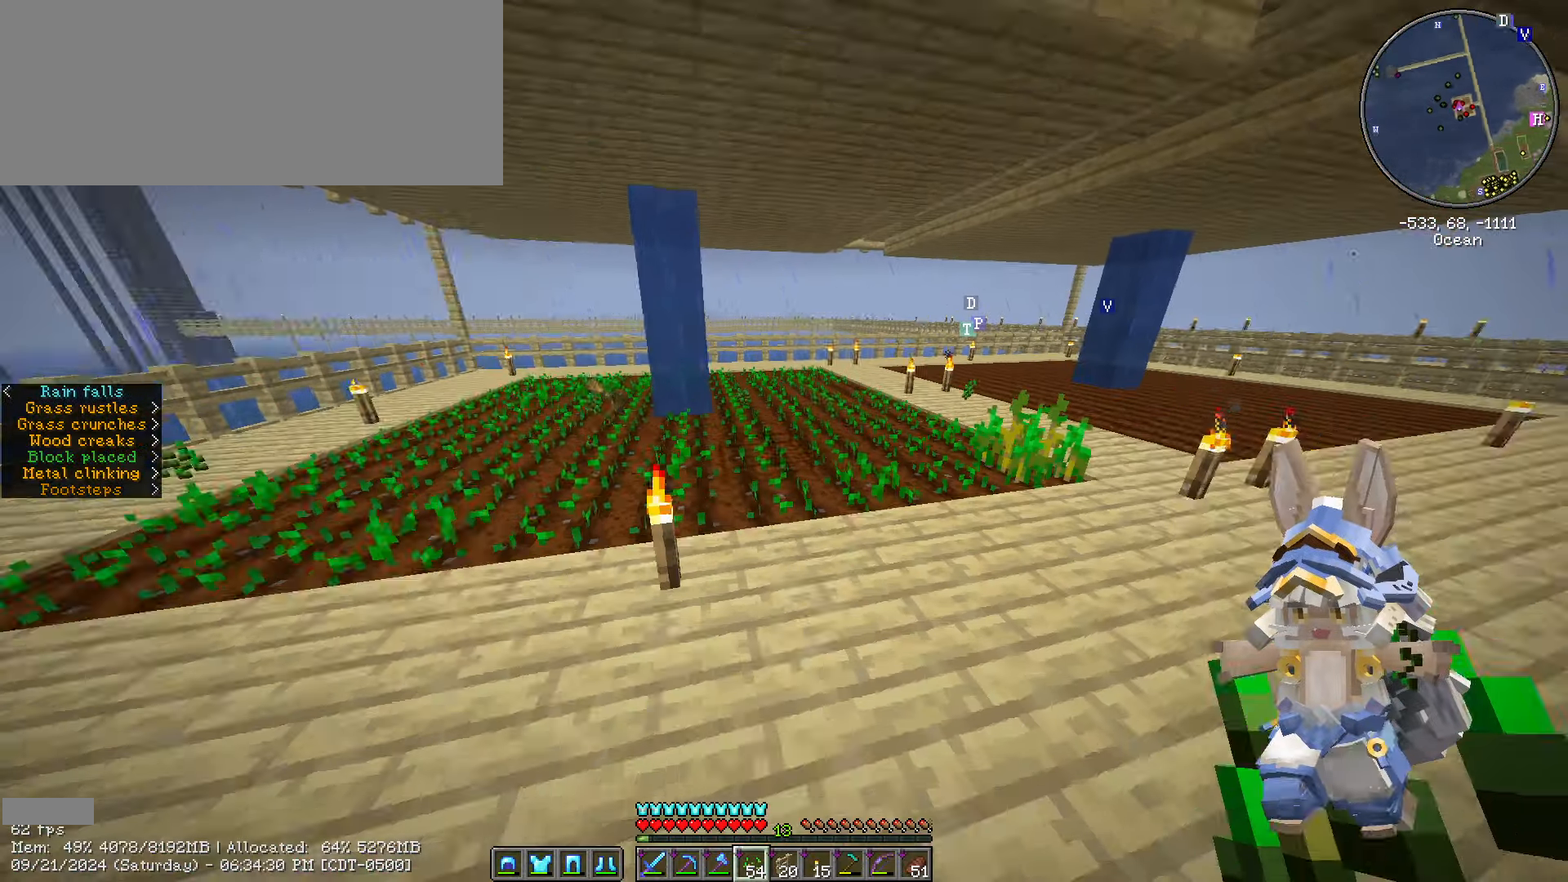
{"keys": [], "mouse": [], "events": [[183, "d", "down"], [300, "d", "up"], [383, "w", "up"]]}
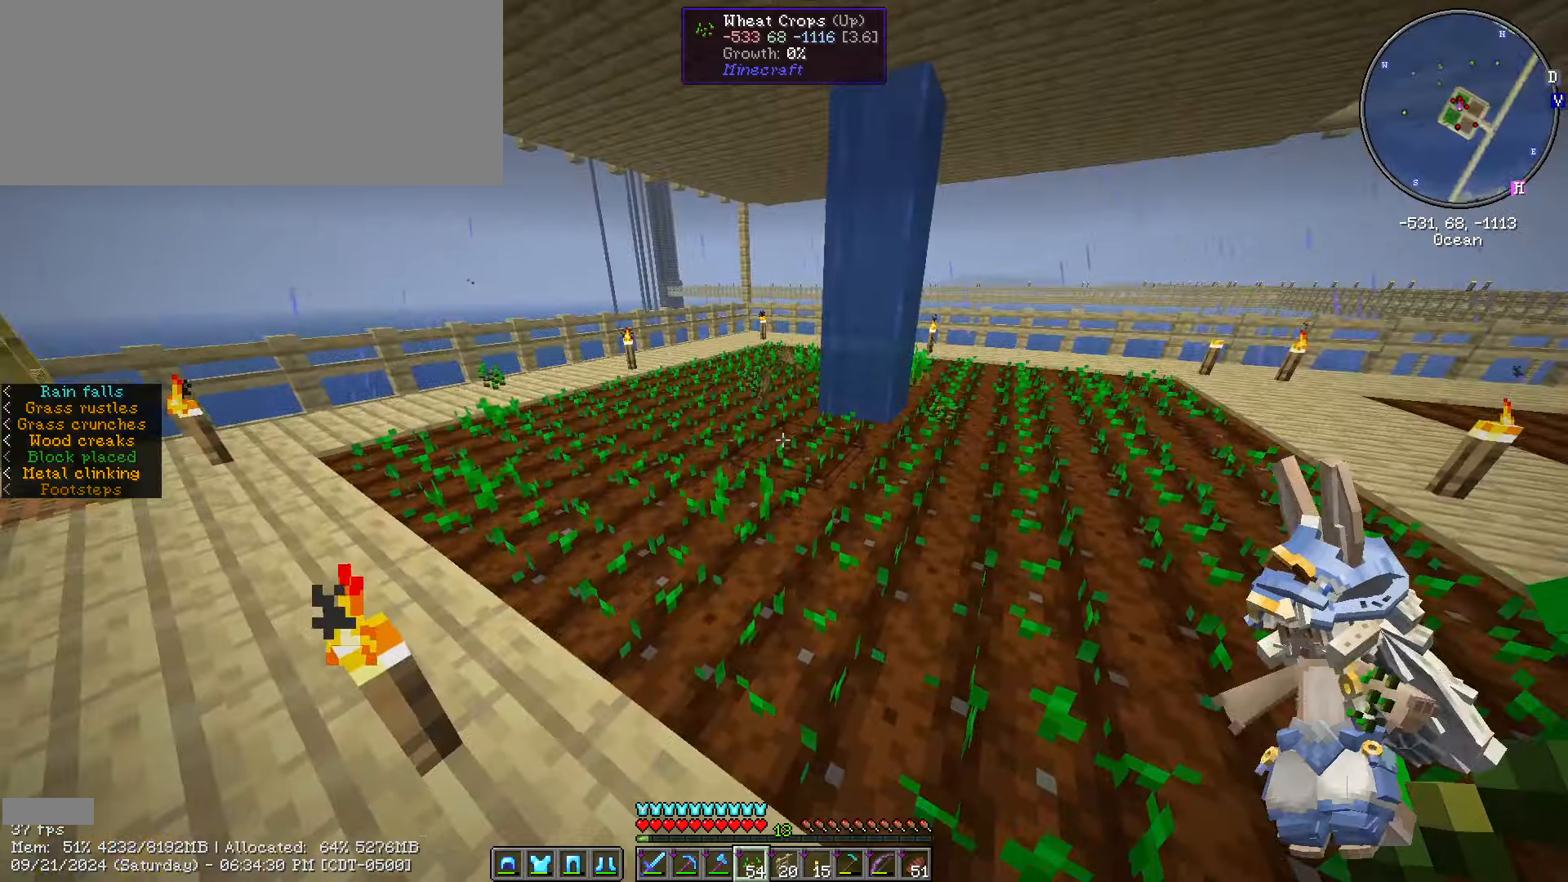
{"keys": [], "mouse": [], "events": []}
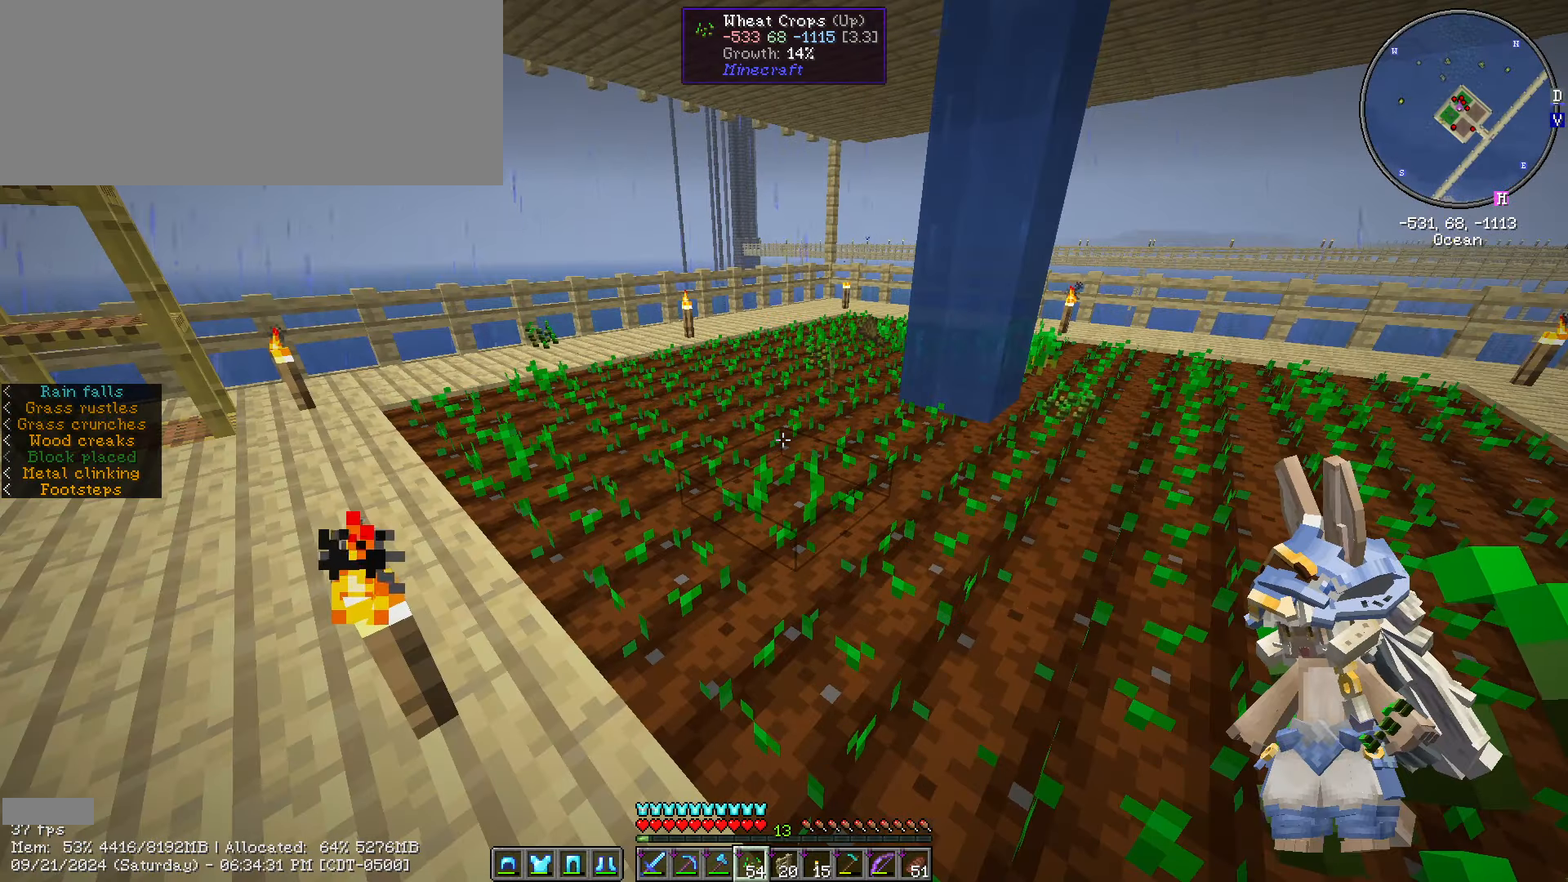
{"keys": ["ctrl_l", "w"], "mouse": [], "events": [[333, "w", "down"], [483, "ctrl_l", "down"]]}
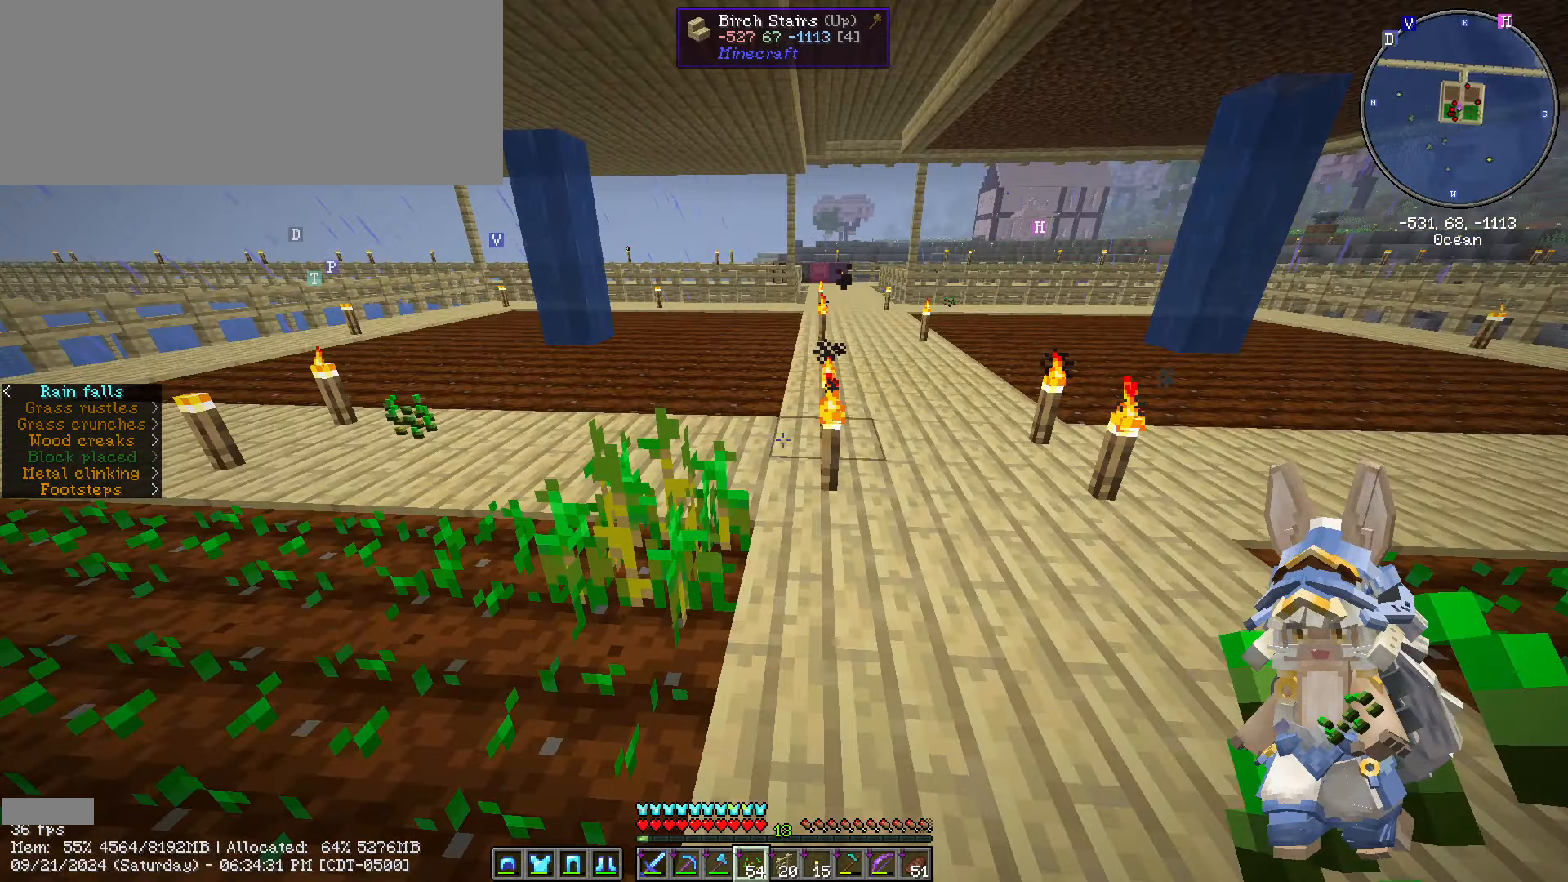
{"keys": ["ctrl_l", "d", "w"], "mouse": [], "events": [[133, "d", "down"]]}
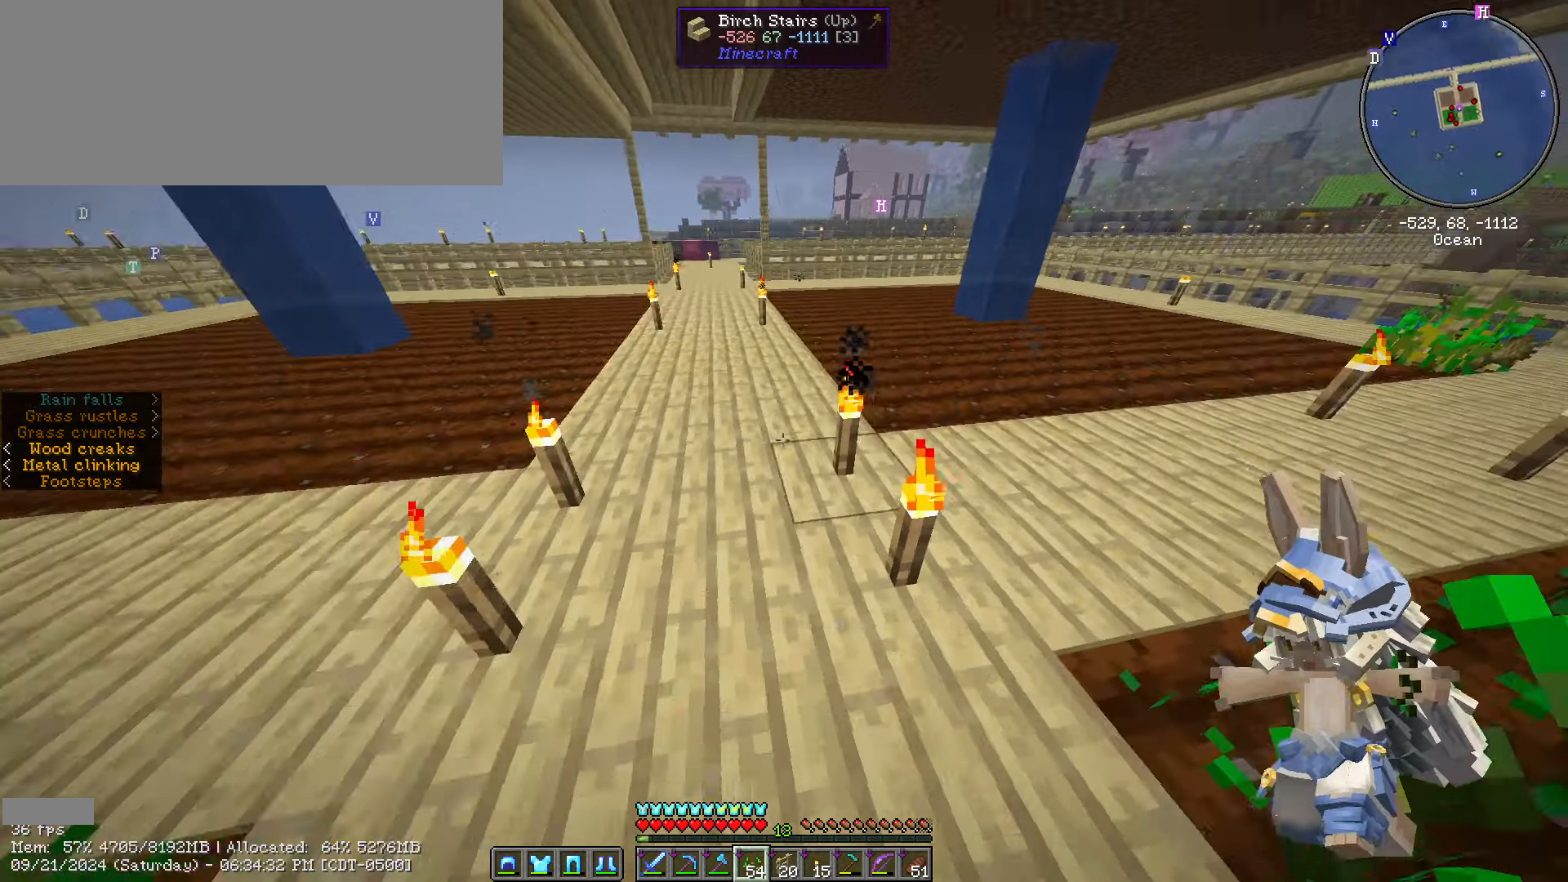
{"keys": ["d"], "mouse": [], "events": [[267, "ctrl_l", "up"], [267, "mouse_right", "down"], [267, "w", "up"], [333, "mouse_right", "up"]]}